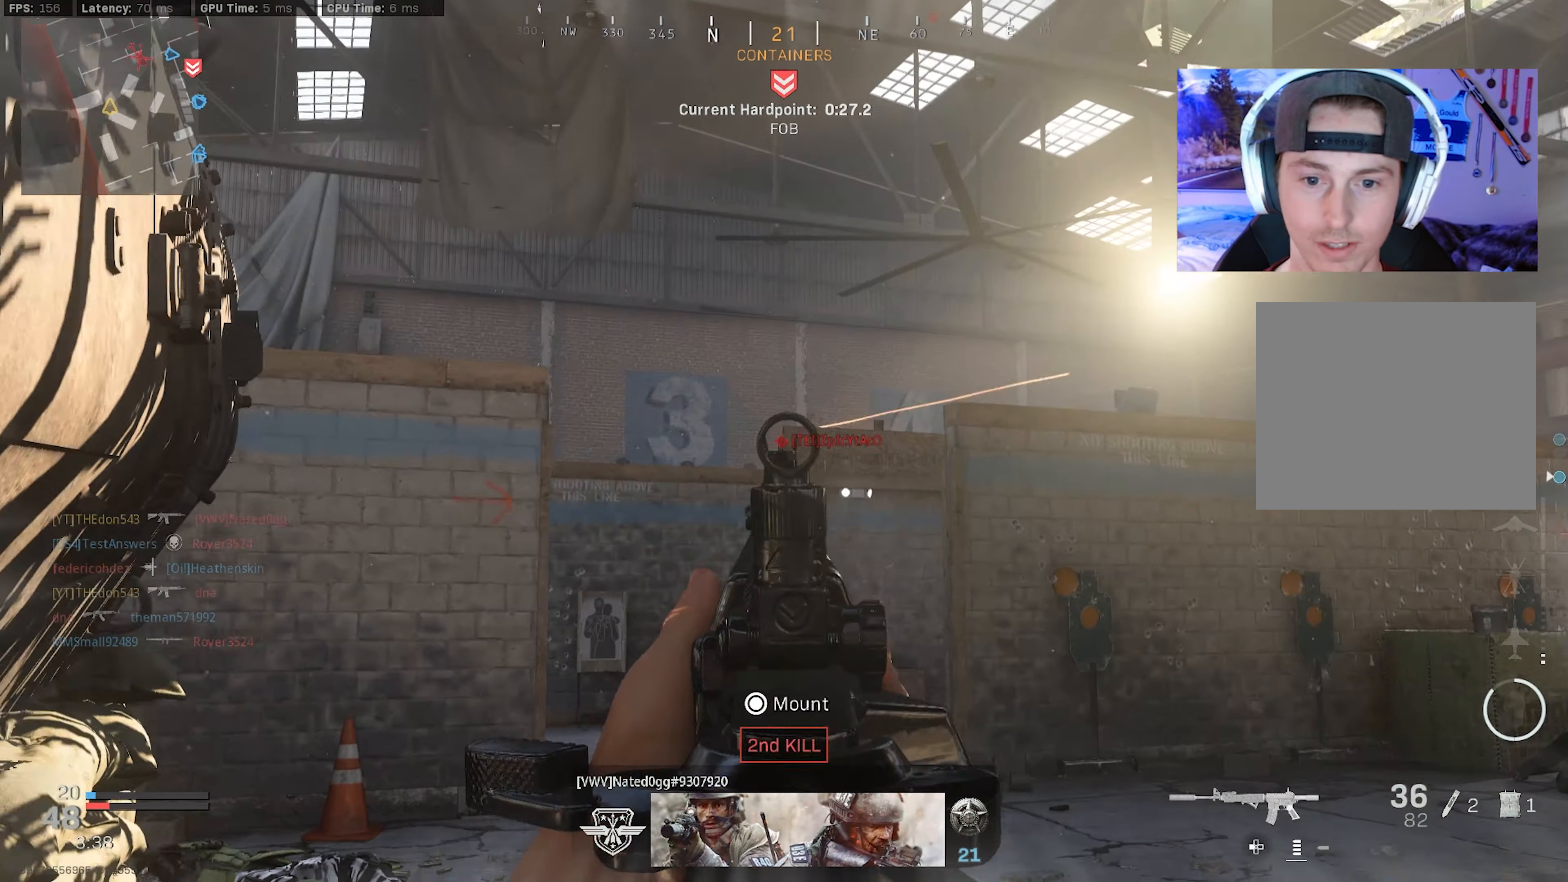
Gameplay with a controller (PlayStation layout); each line is a JSON object with the inputs held at the frame after it. "events" lists button and stick changes between this image and that frame as [ms after this image, input, new state], when the widget could be followed in between. Not read: TOUCHPAD.
{"buttons": ["L3"], "left_stick": "up", "right_stick": "down-left", "events": [[33, "R2", "down"], [150, "left_stick", "center"], [216, "R2", "up"], [216, "left_stick", "up"], [250, "L2", "up"], [266, "right_stick", "center"], [400, "L3", "down"], [450, "right_stick", "down-left"]]}
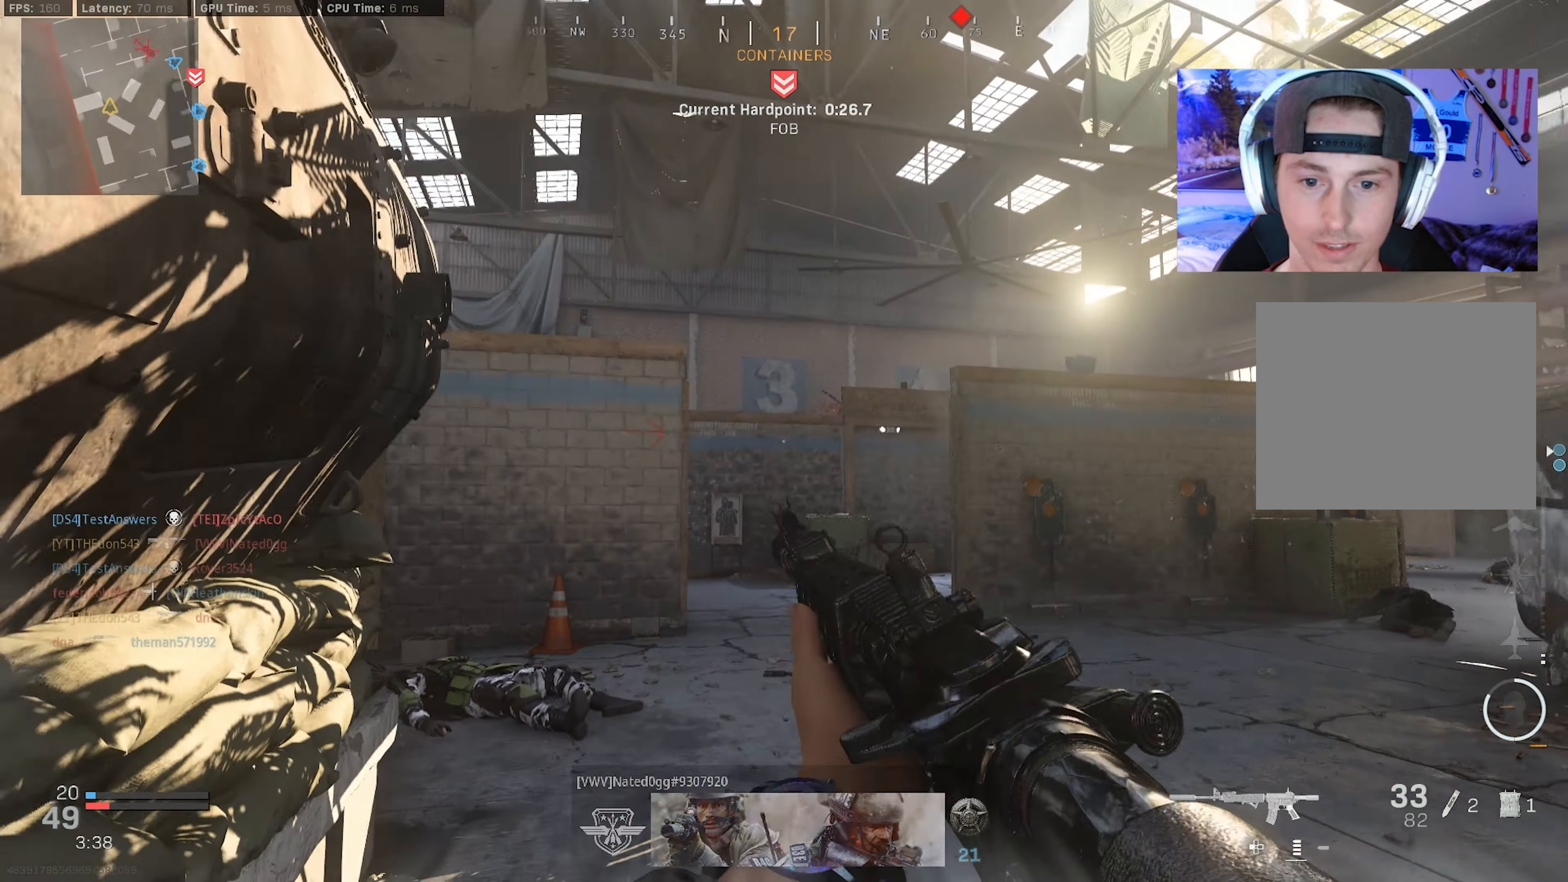
{"buttons": ["L3"], "left_stick": "up-left", "right_stick": "left", "events": [[33, "L3", "up"], [100, "L3", "down"], [283, "right_stick", "left"], [466, "left_stick", "up-left"]]}
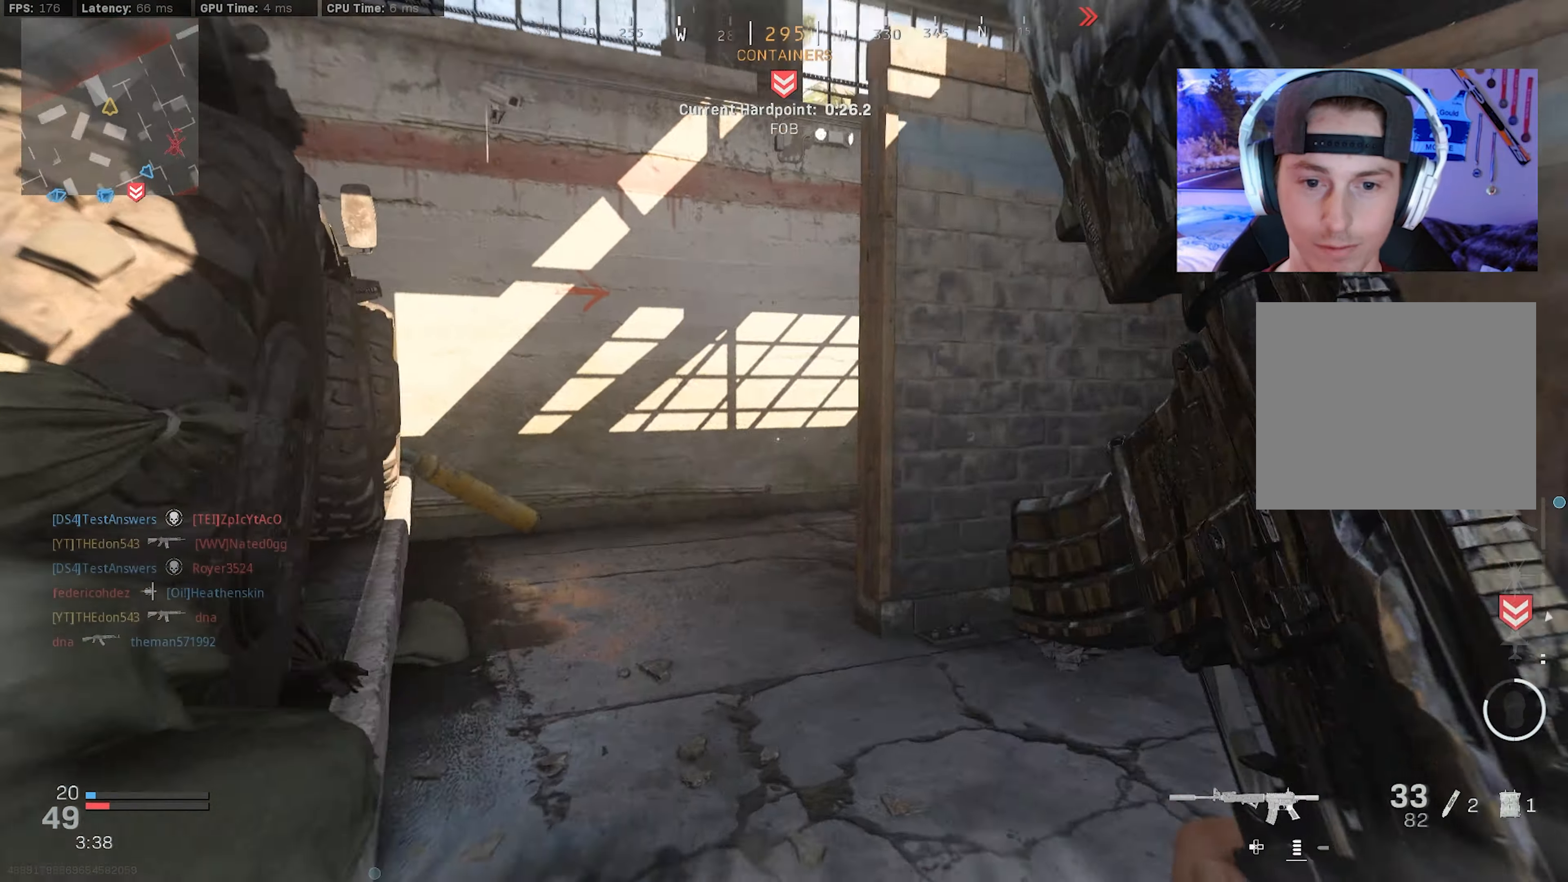
{"buttons": [], "left_stick": "up-left", "right_stick": "right", "events": [[33, "L3", "up"], [50, "right_stick", "center"], [200, "right_stick", "right"]]}
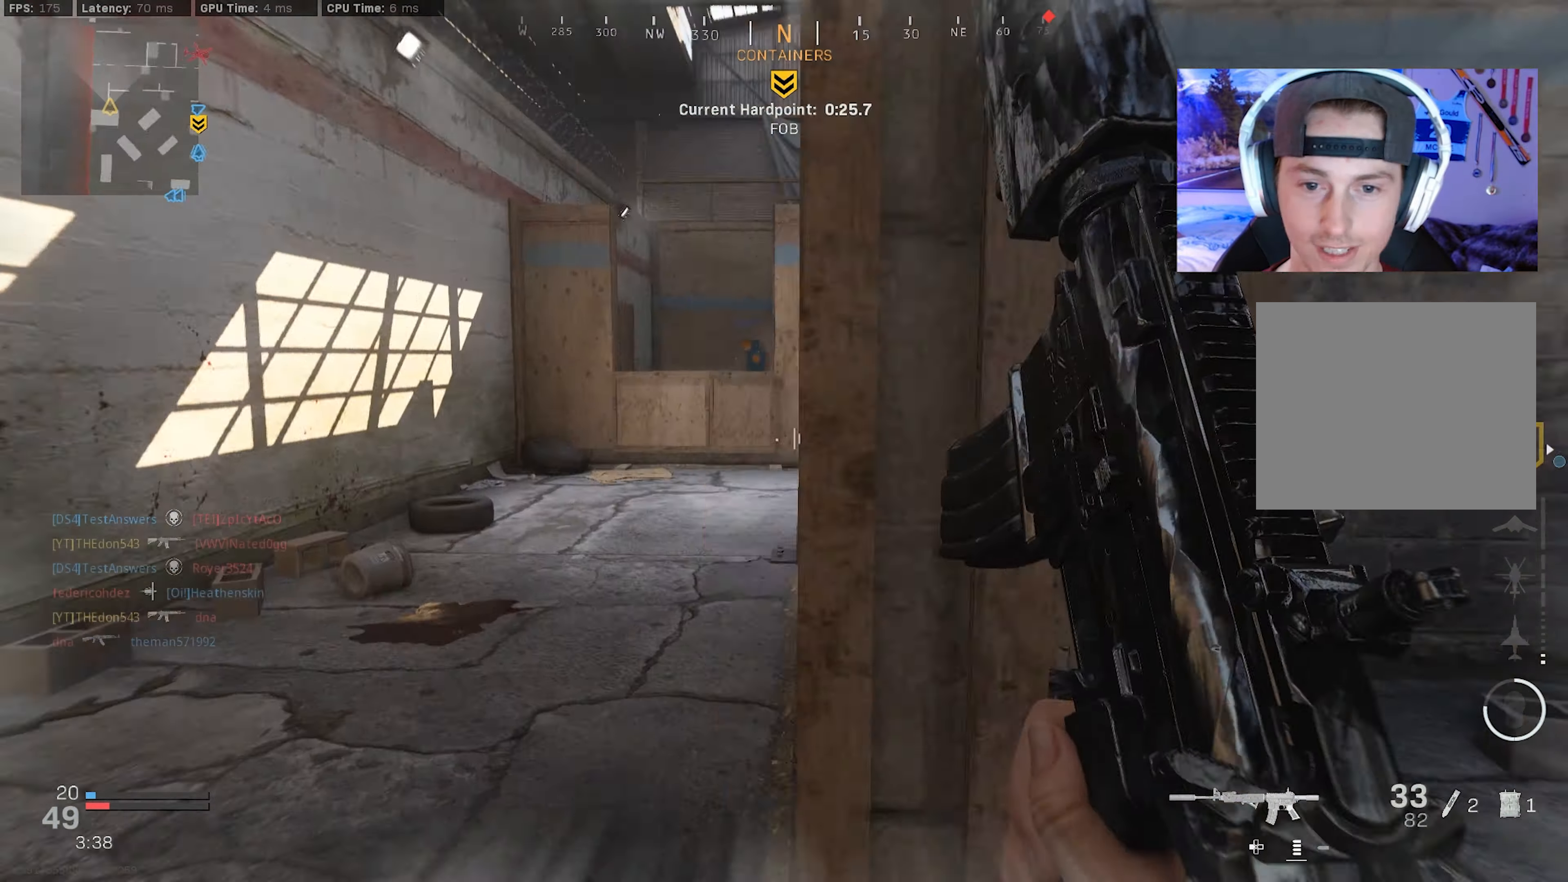
{"buttons": ["CROSS", "L2", "R3"], "left_stick": "left", "right_stick": "center", "events": [[216, "R3", "down"], [316, "R3", "up"], [433, "R3", "down"], [433, "left_stick", "left"], [433, "right_stick", "center"], [483, "CROSS", "down"], [500, "L2", "down"]]}
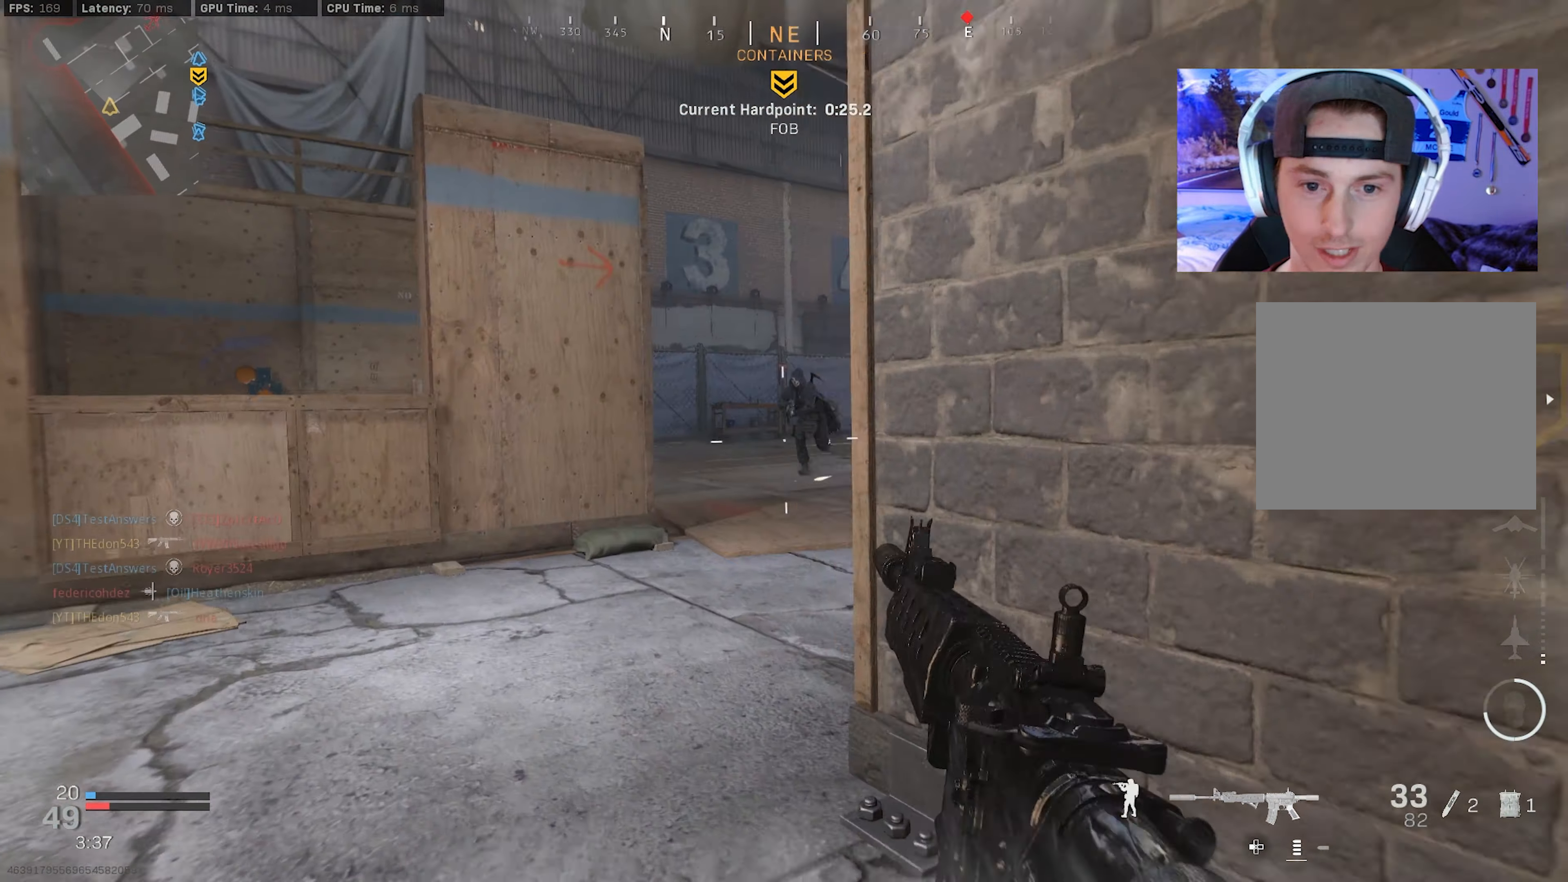
{"buttons": ["L2", "R2"], "left_stick": "left", "right_stick": "right", "events": [[100, "CROSS", "up"], [100, "R3", "up"], [100, "right_stick", "up"], [133, "left_stick", "up-right"], [266, "right_stick", "right"], [350, "R2", "down"], [350, "left_stick", "left"]]}
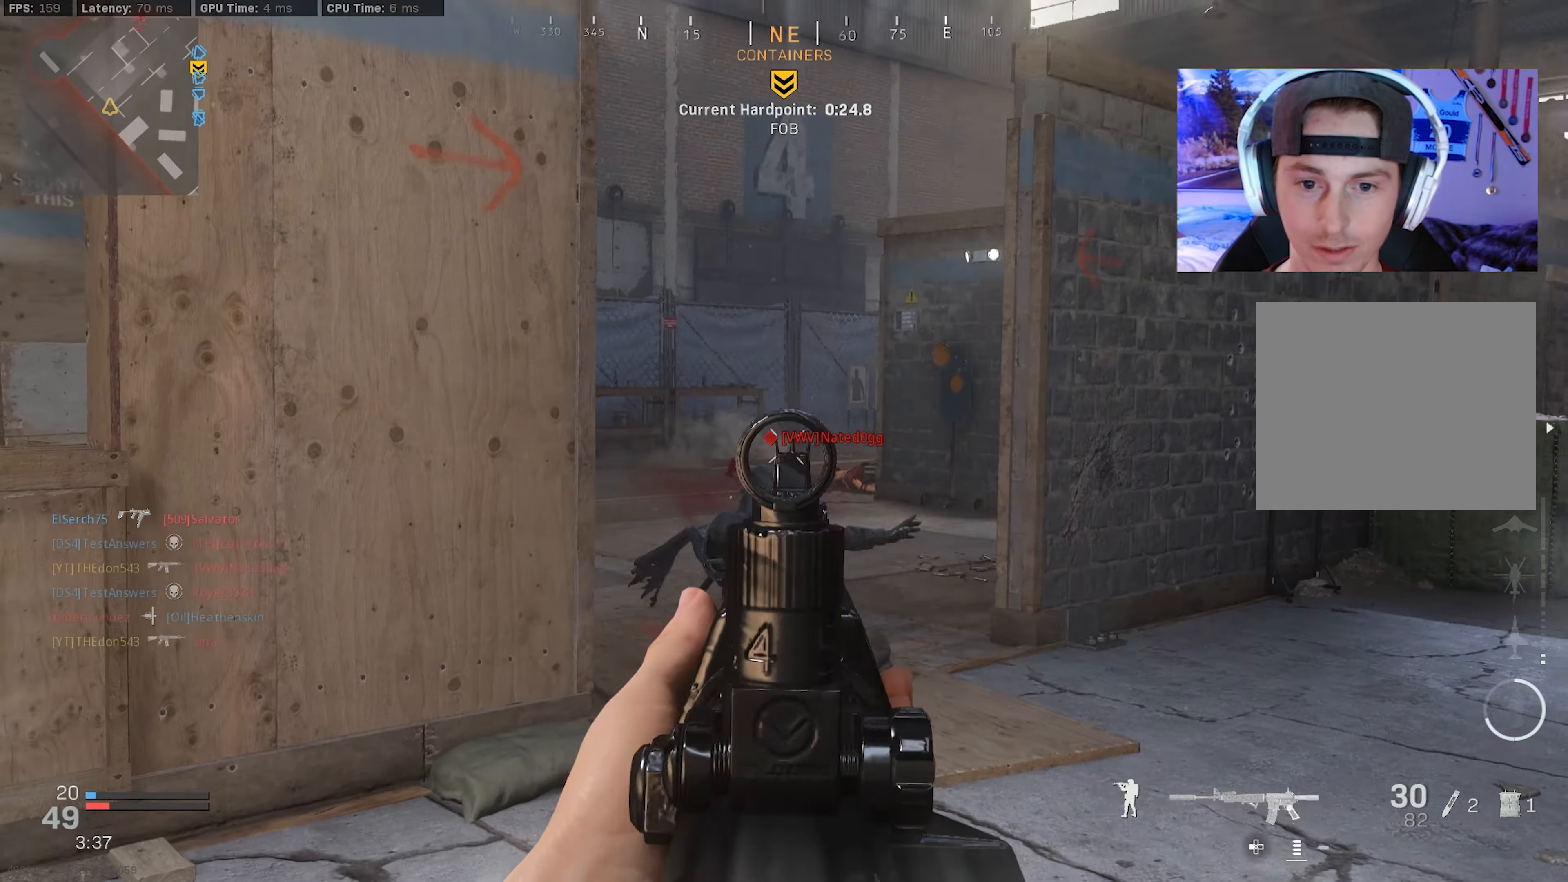
{"buttons": ["L2", "R2"], "left_stick": "left", "right_stick": "up", "events": [[66, "left_stick", "down"], [66, "right_stick", "down"], [200, "right_stick", "down-right"], [233, "L2", "up"], [400, "L2", "down"], [450, "left_stick", "left"], [466, "right_stick", "up"]]}
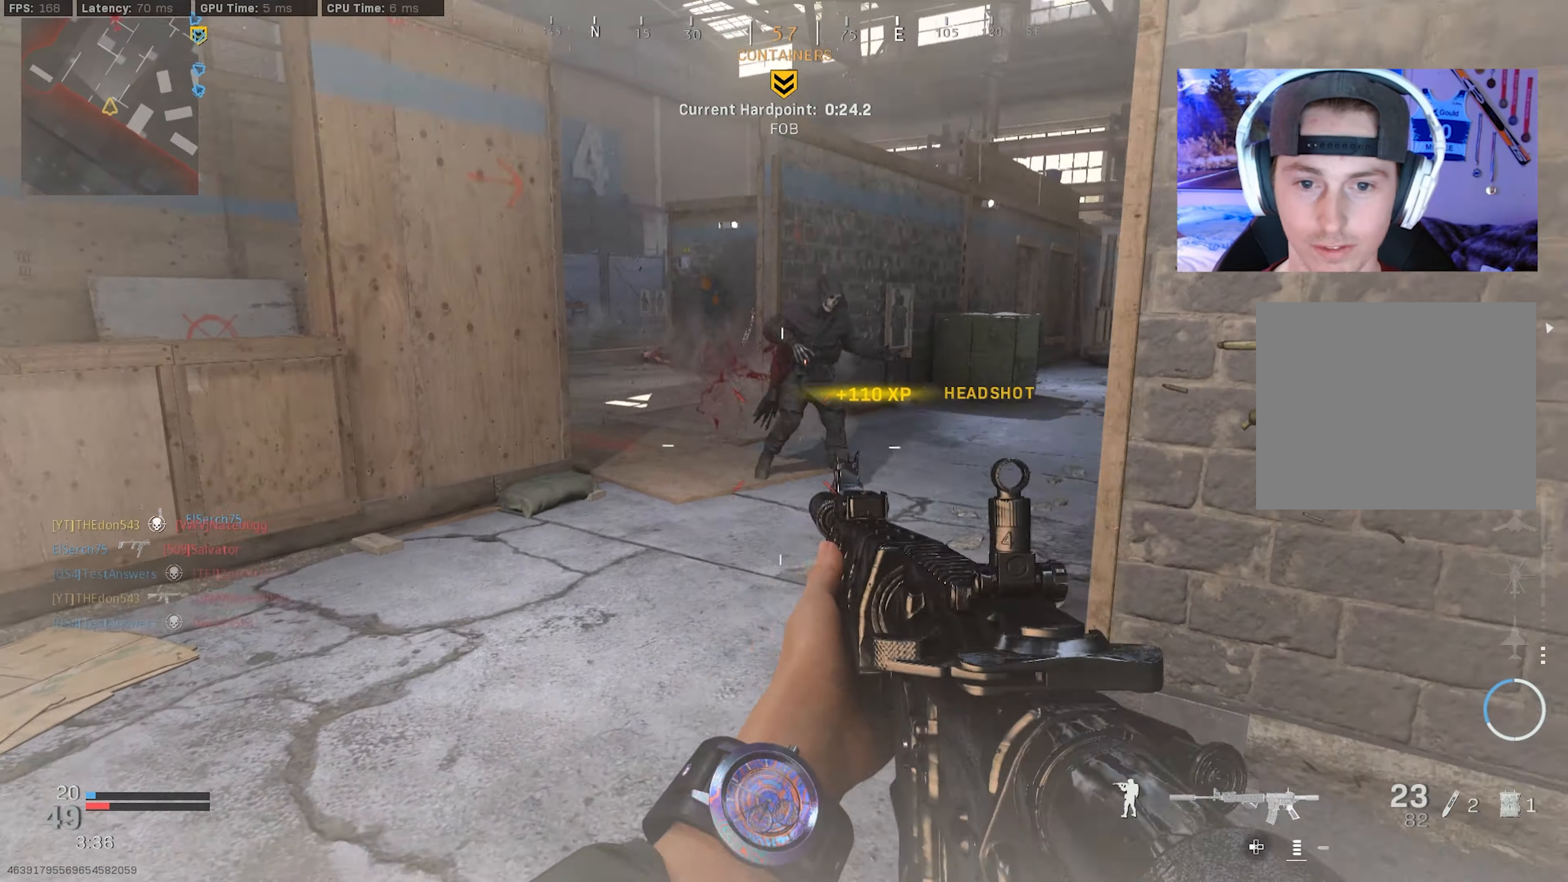
{"buttons": ["L3"], "left_stick": "up", "right_stick": "left", "events": [[33, "left_stick", "up-left"], [66, "L2", "up"], [66, "R2", "up"], [83, "right_stick", "up-right"], [150, "L3", "down"], [267, "L3", "up"], [283, "right_stick", "center"], [317, "L3", "down"], [400, "right_stick", "left"], [450, "L3", "up"], [450, "left_stick", "up"], [500, "L3", "down"]]}
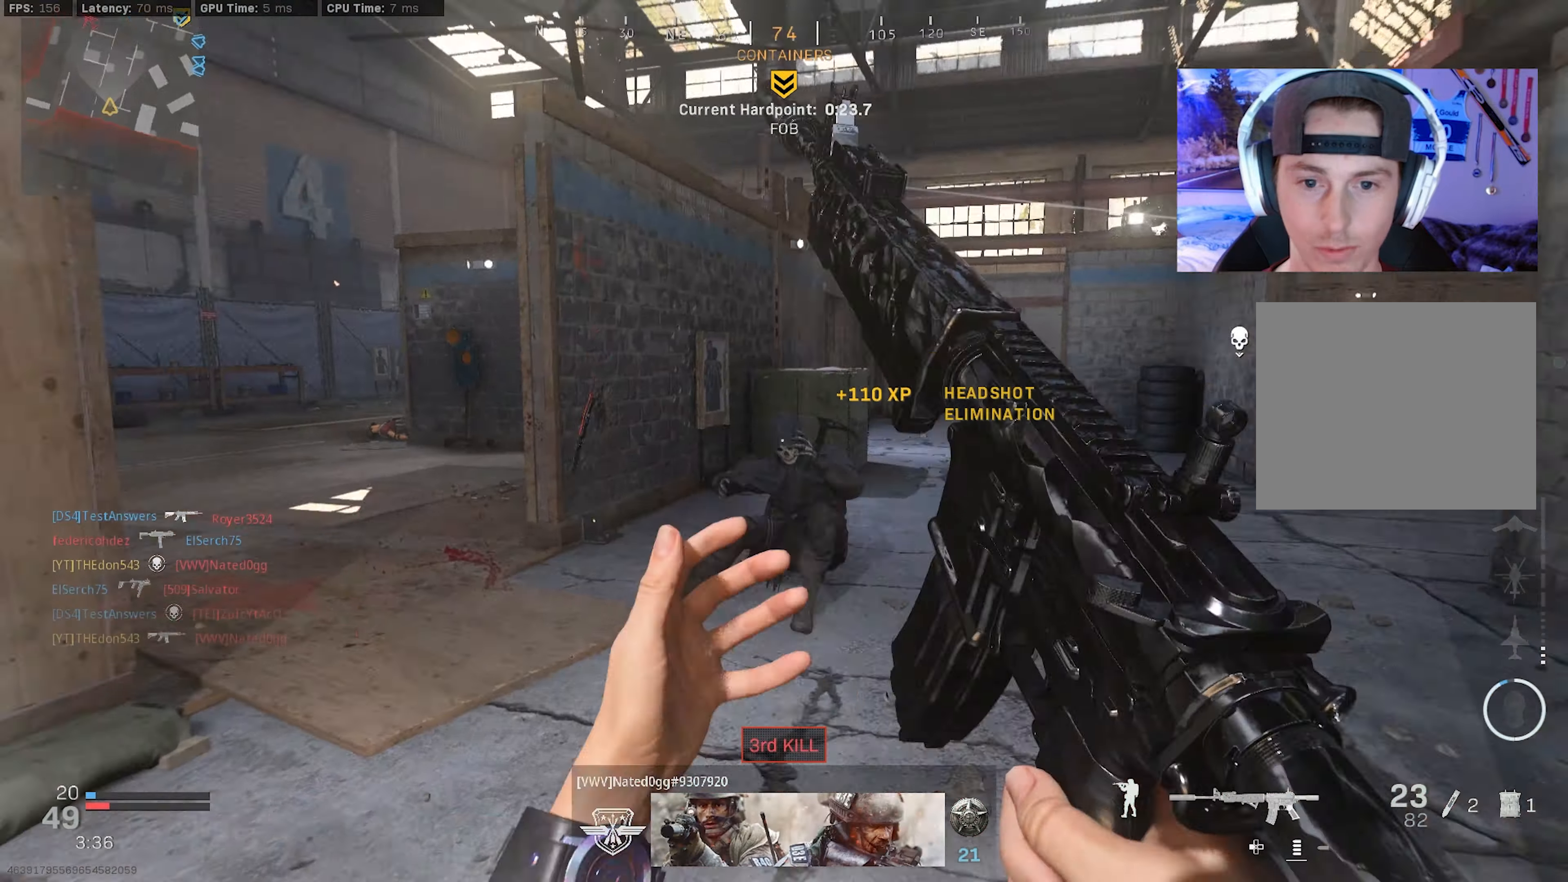
{"buttons": ["R3"], "left_stick": "up-left", "right_stick": "center", "events": [[133, "right_stick", "center"], [400, "R3", "down"], [483, "L3", "up"], [500, "left_stick", "up-left"]]}
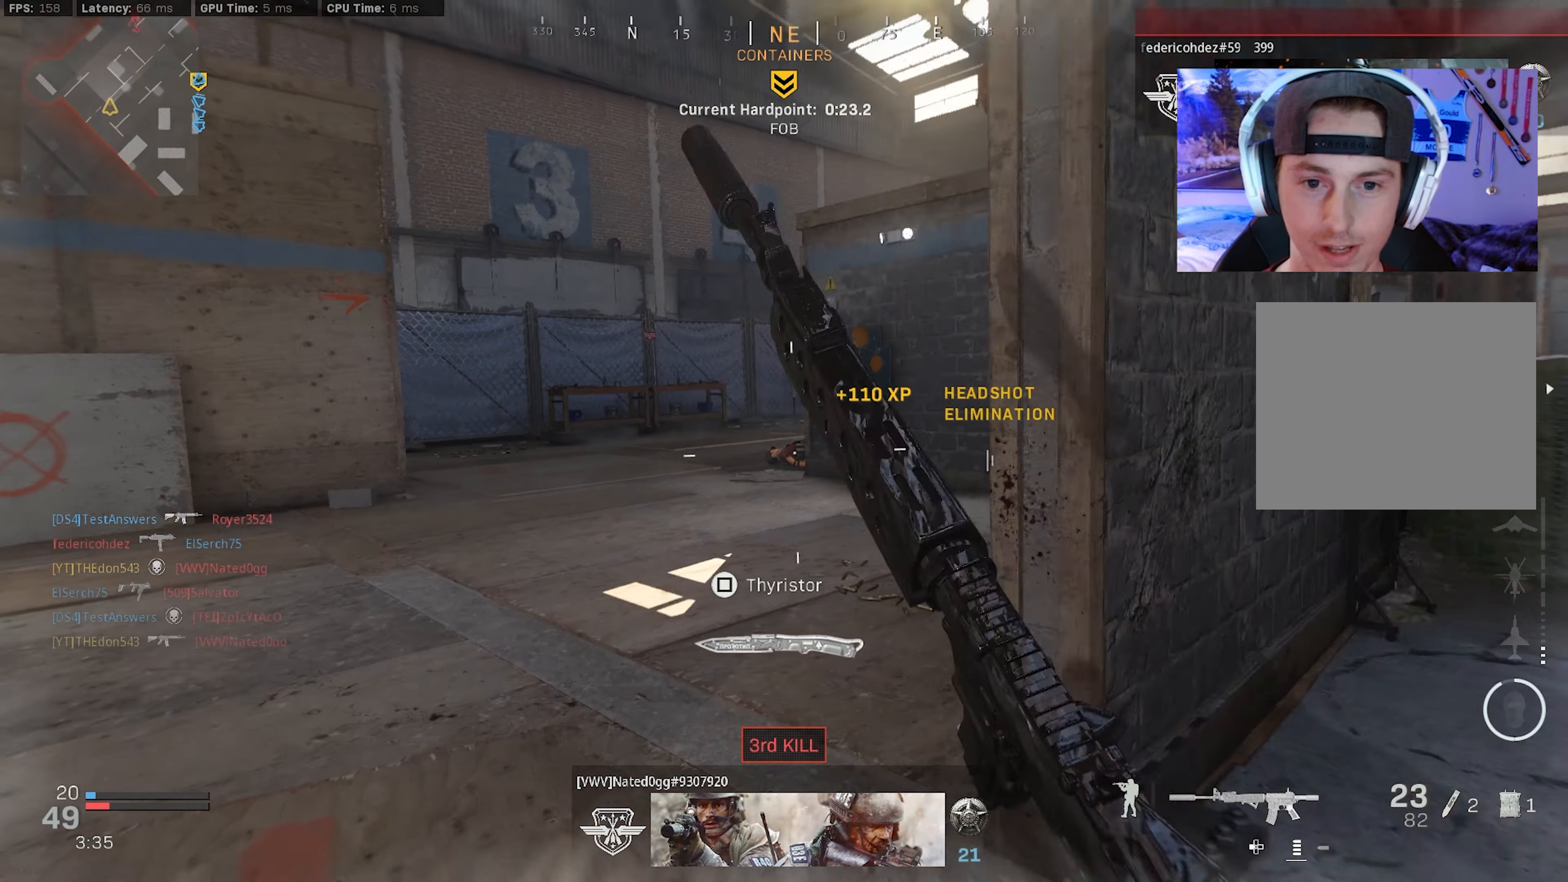
{"buttons": ["L3"], "left_stick": "up-left", "right_stick": "right", "events": [[33, "R3", "up"], [67, "right_stick", "up"], [167, "R3", "down"], [167, "left_stick", "down-left"], [217, "CROSS", "down"], [217, "right_stick", "center"], [267, "right_stick", "left"], [317, "CROSS", "up"], [317, "R3", "up"], [350, "right_stick", "down-left"], [417, "left_stick", "up-left"], [467, "L3", "down"], [483, "right_stick", "right"]]}
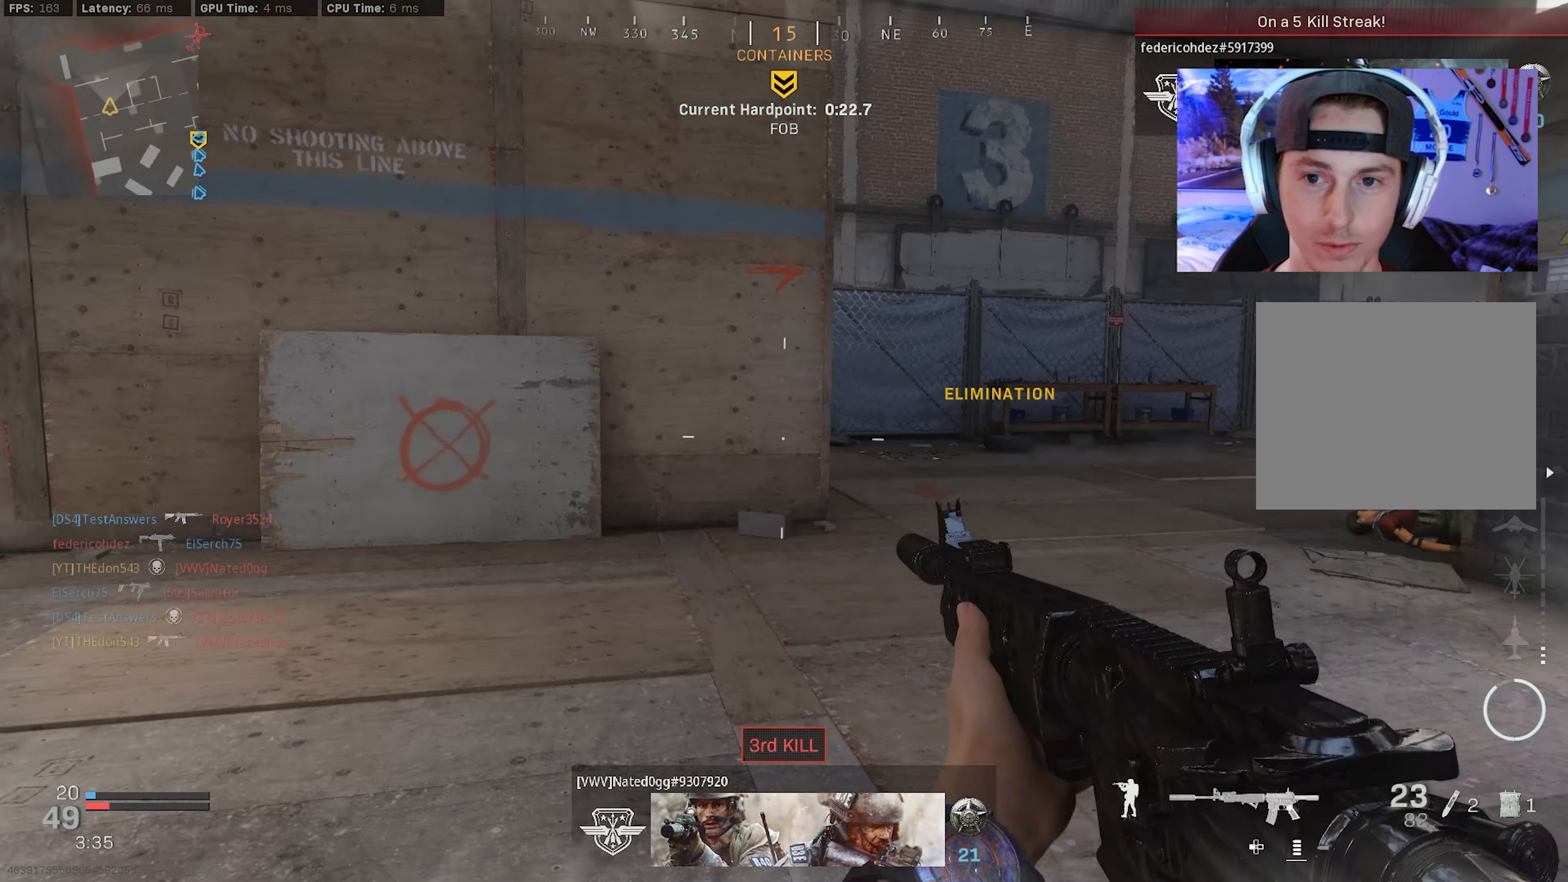
{"buttons": [], "left_stick": "down-left", "right_stick": "center", "events": [[83, "L3", "up"], [83, "left_stick", "up"], [133, "L3", "down"], [183, "CROSS", "down"], [183, "left_stick", "up-left"], [267, "L3", "up"], [283, "CROSS", "up"], [300, "right_stick", "center"], [317, "left_stick", "down-left"]]}
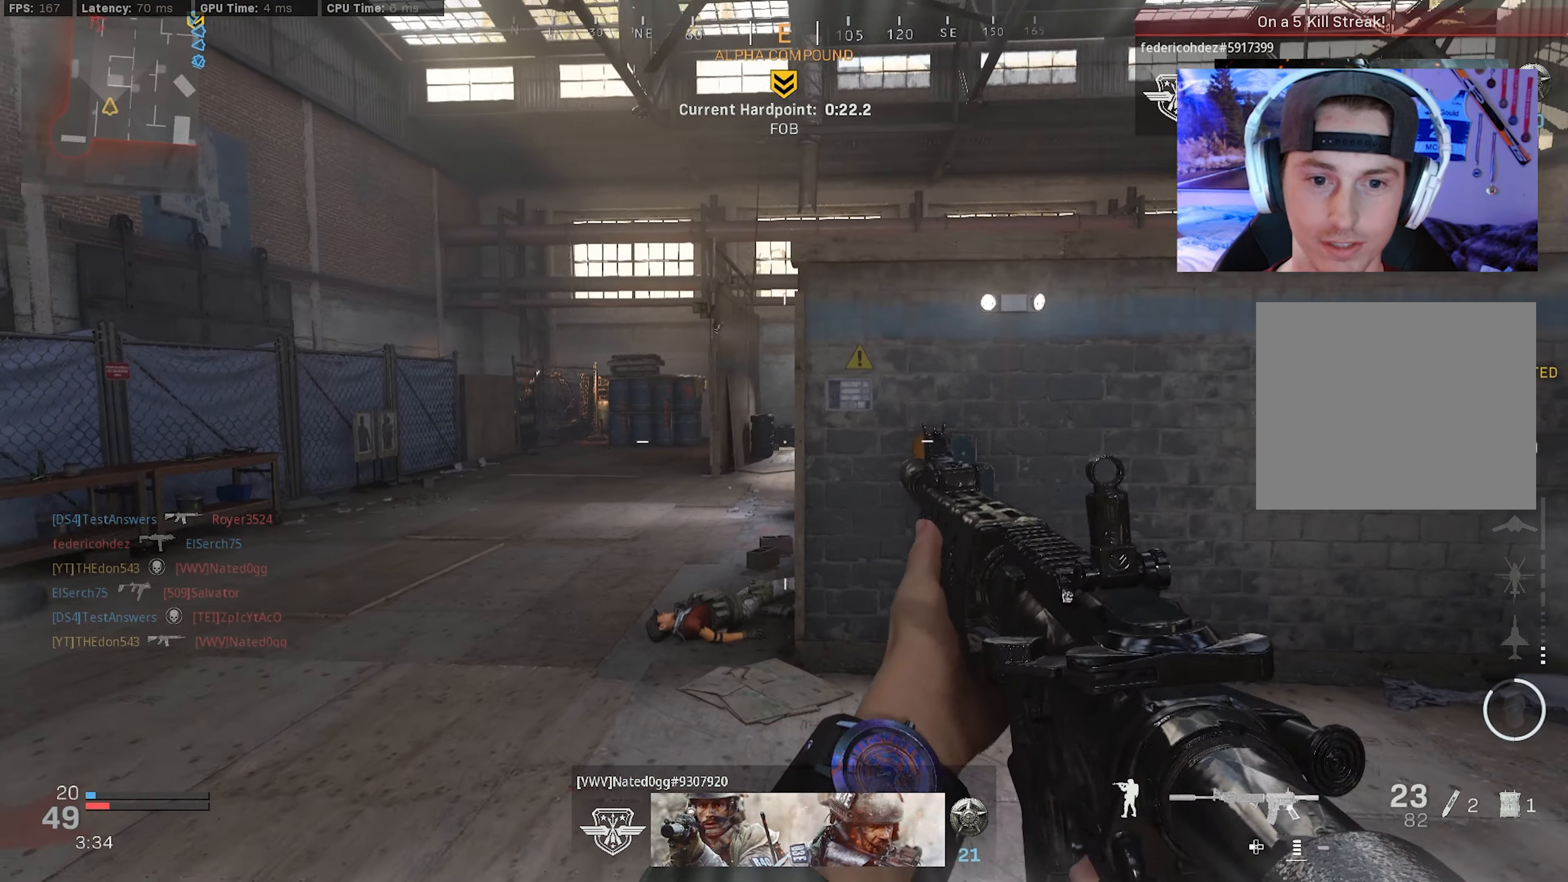
{"buttons": [], "left_stick": "down", "right_stick": "center", "events": [[67, "left_stick", "down"], [317, "right_stick", "left"], [400, "right_stick", "center"]]}
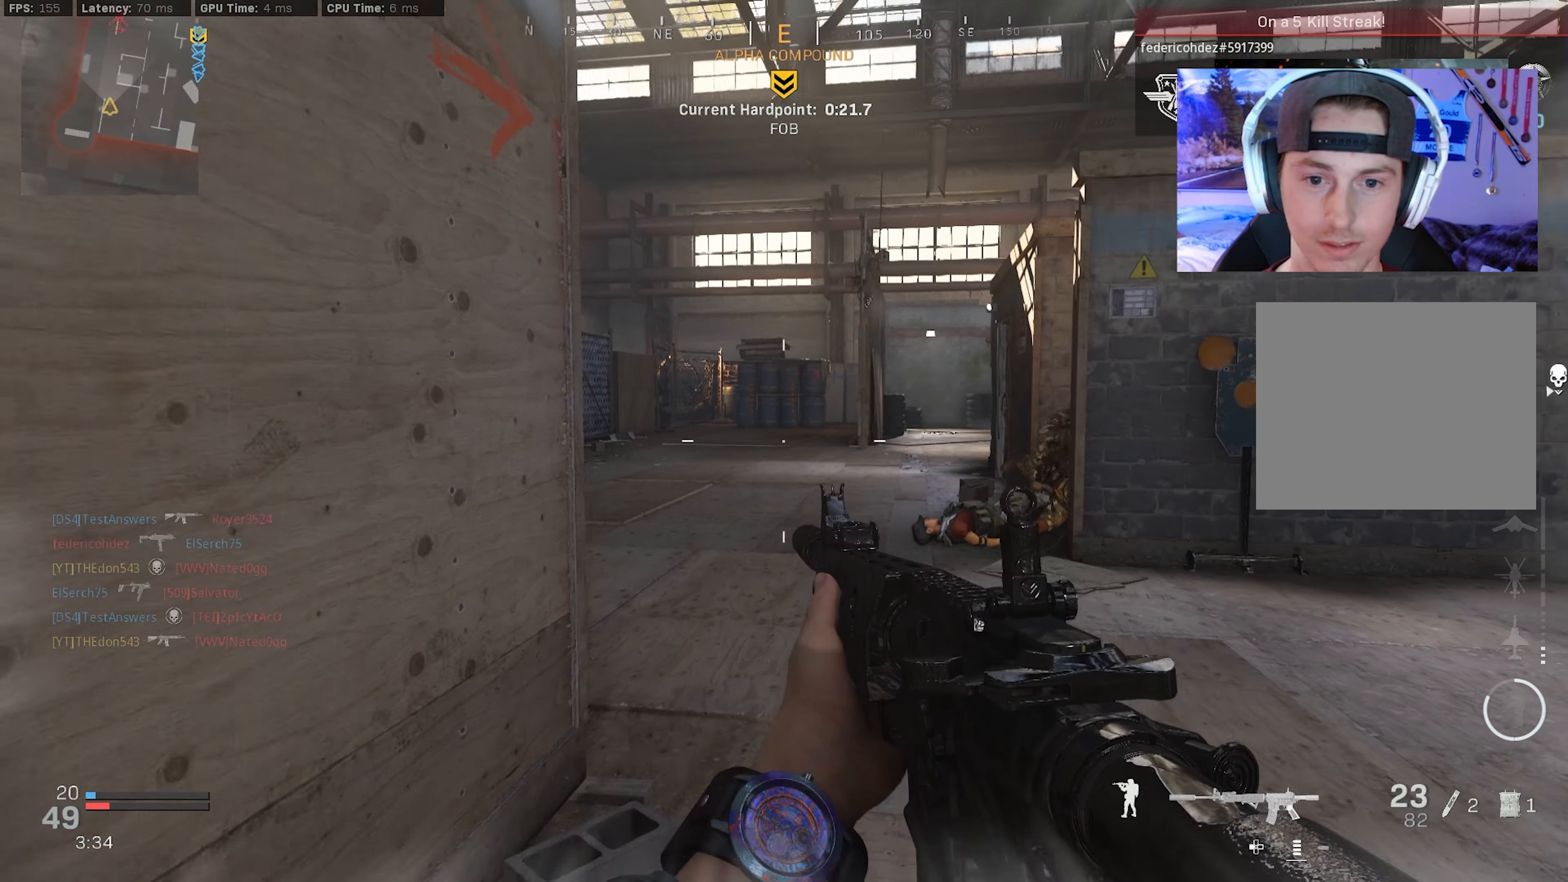
{"buttons": ["R1"], "left_stick": "down-right", "right_stick": "up", "events": [[67, "right_stick", "left"], [133, "right_stick", "center"], [150, "left_stick", "down-right"], [300, "right_stick", "left"], [433, "R1", "down"], [450, "right_stick", "up"]]}
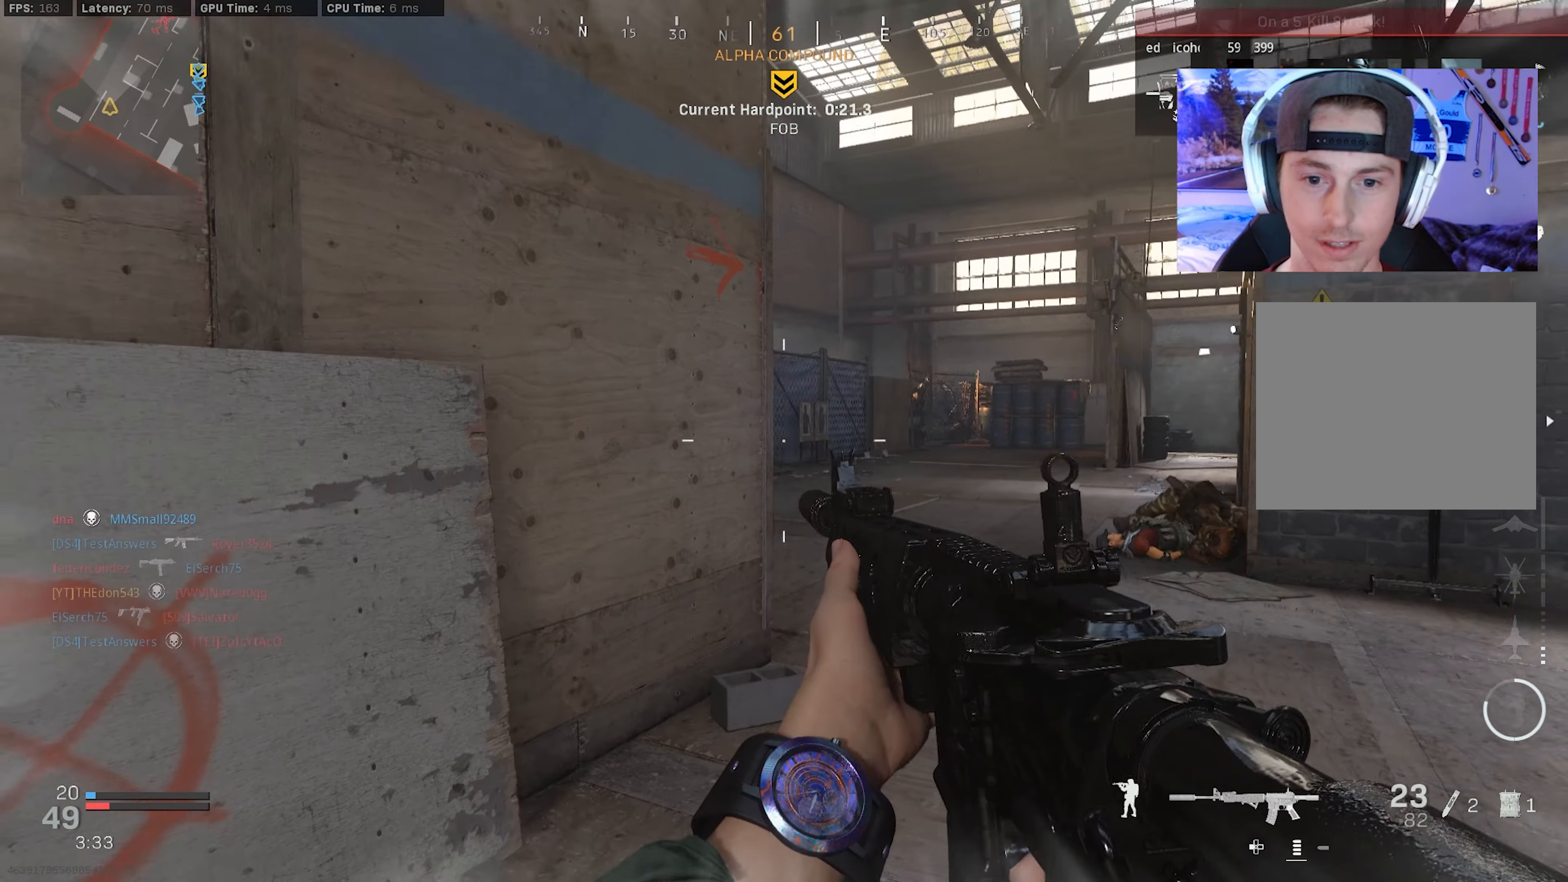
{"buttons": [], "left_stick": "up", "right_stick": "up", "events": [[50, "R1", "up"], [50, "right_stick", "up-left"], [117, "left_stick", "right"], [217, "left_stick", "up-right"], [317, "left_stick", "up"], [317, "right_stick", "up"]]}
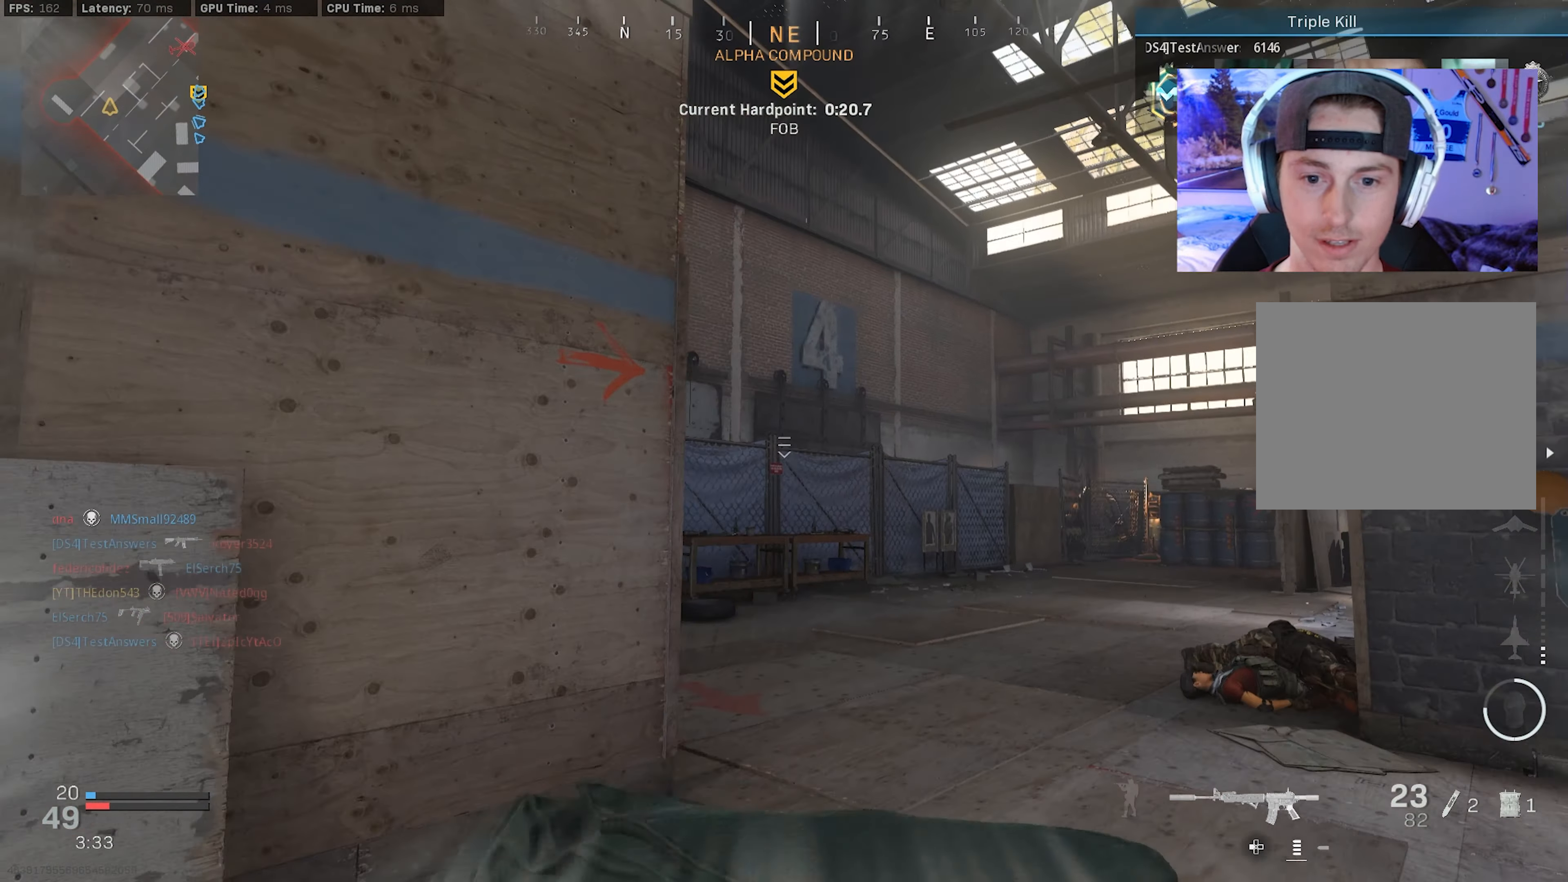
{"buttons": ["SQUARE"], "left_stick": "left", "right_stick": "right", "events": [[67, "right_stick", "center"], [100, "left_stick", "left"], [283, "SQUARE", "down"], [367, "SQUARE", "up"], [400, "right_stick", "right"], [450, "SQUARE", "down"]]}
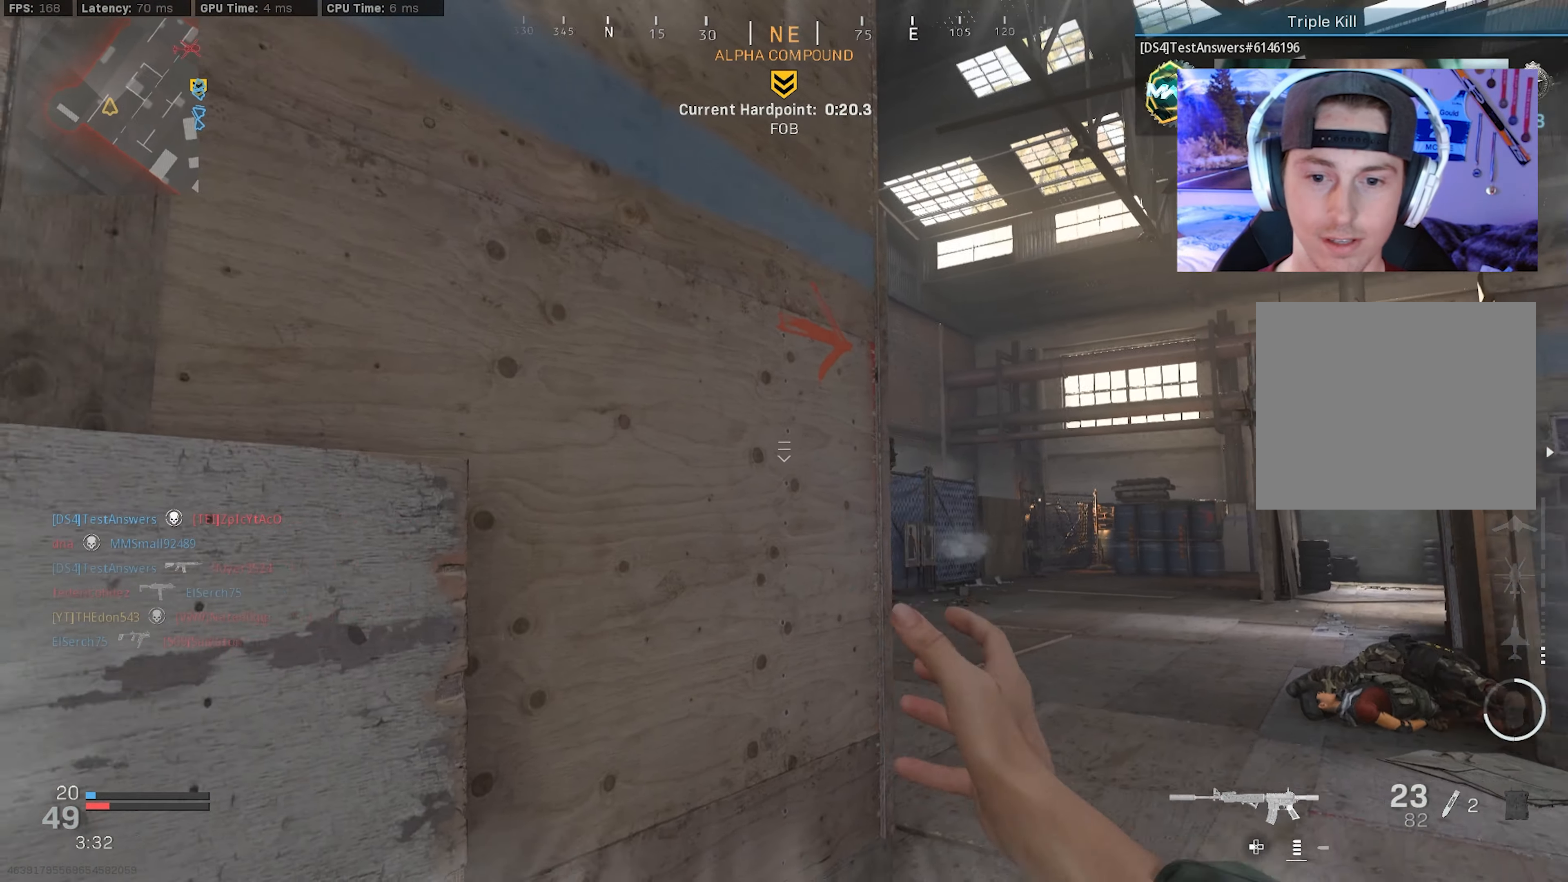
{"buttons": [], "left_stick": "down-right", "right_stick": "center", "events": [[17, "SQUARE", "up"], [50, "left_stick", "down"], [50, "right_stick", "down-right"], [200, "left_stick", "down-right"], [333, "right_stick", "center"]]}
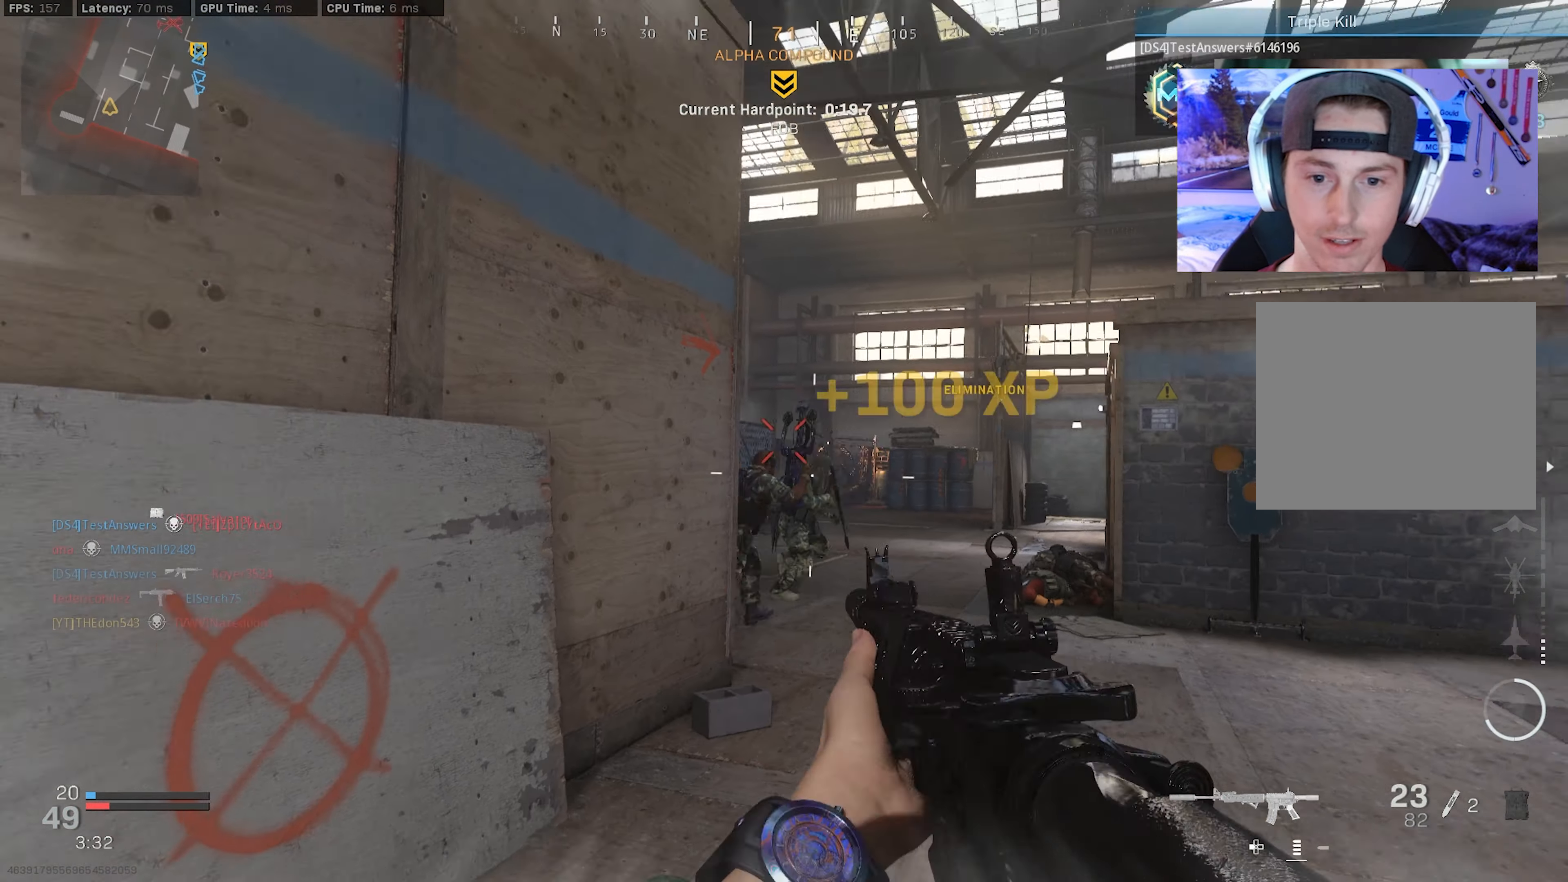
{"buttons": ["L2", "R2"], "left_stick": "left", "right_stick": "left", "events": [[100, "left_stick", "right"], [183, "L2", "down"], [217, "R2", "down"], [217, "right_stick", "down"], [233, "left_stick", "up"], [350, "left_stick", "left"], [433, "right_stick", "left"]]}
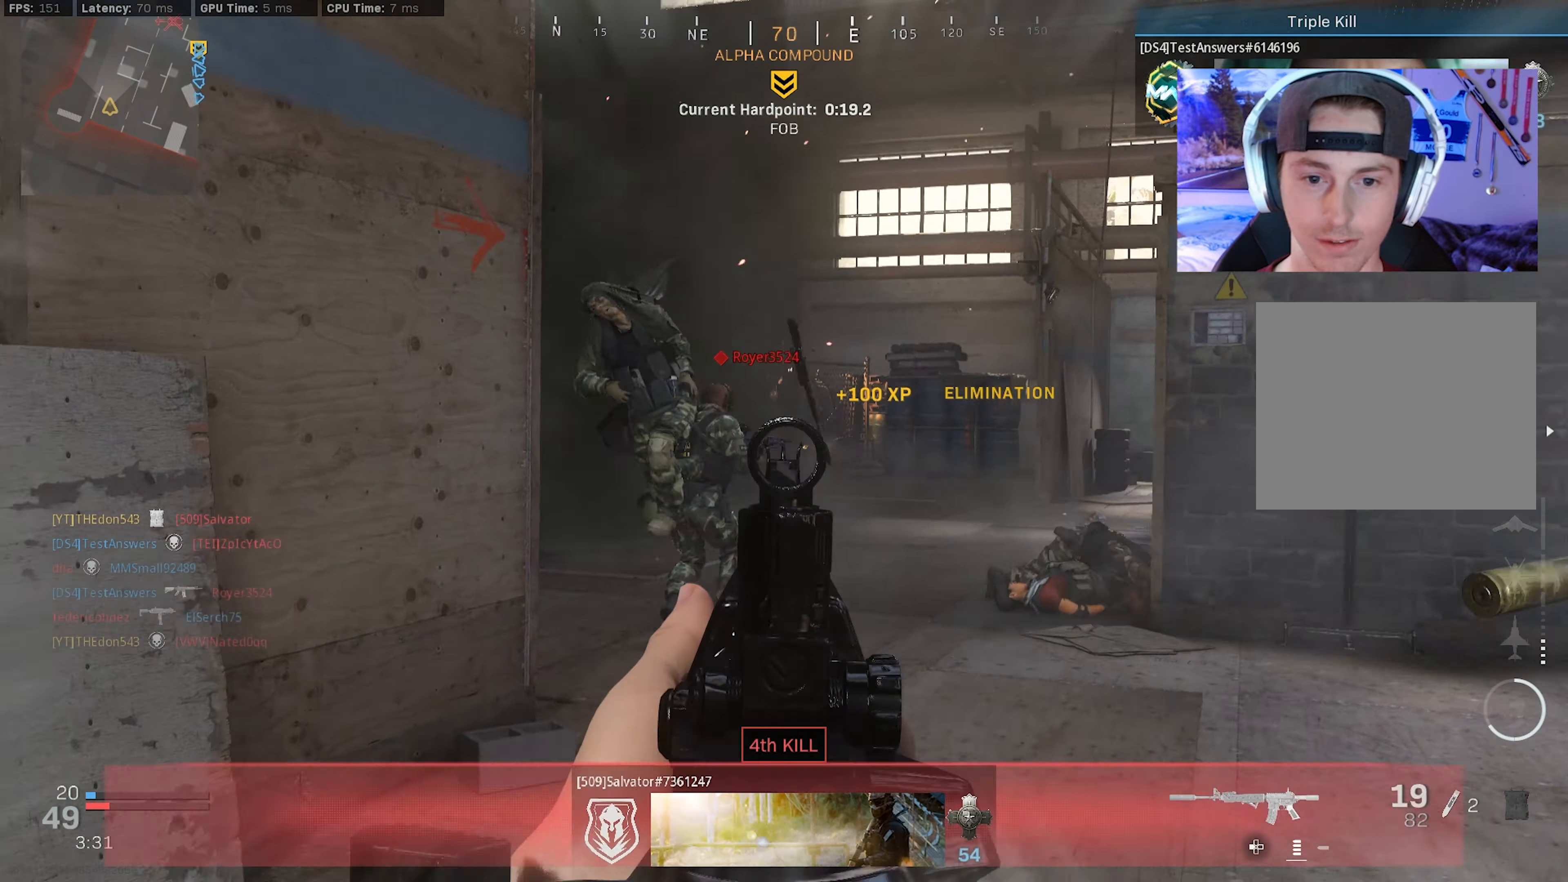
{"buttons": [], "left_stick": "up-right", "right_stick": "down-left", "events": [[33, "left_stick", "down-left"], [150, "left_stick", "down-right"], [250, "right_stick", "down-right"], [384, "right_stick", "down-left"], [450, "L2", "up"], [467, "left_stick", "up-right"], [500, "R2", "up"]]}
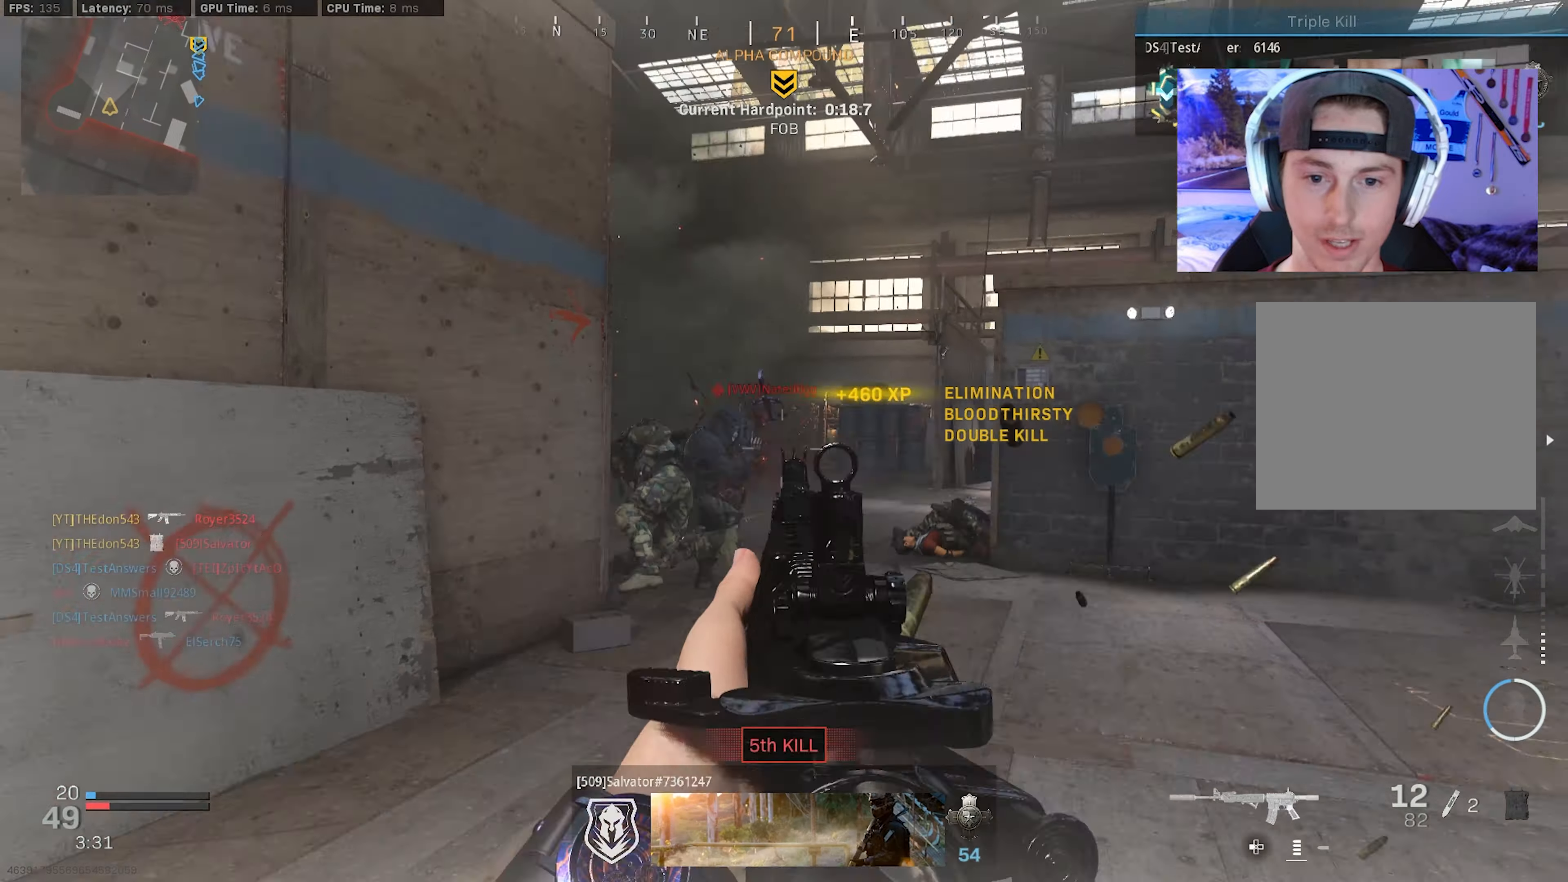
{"buttons": ["L2", "R2"], "left_stick": "down-left", "right_stick": "right", "events": [[17, "left_stick", "up"], [67, "L3", "down"], [134, "L3", "up"], [200, "right_stick", "center"], [234, "left_stick", "right"], [334, "left_stick", "down"], [384, "L2", "down"], [384, "right_stick", "right"], [400, "left_stick", "down-left"], [467, "R2", "down"]]}
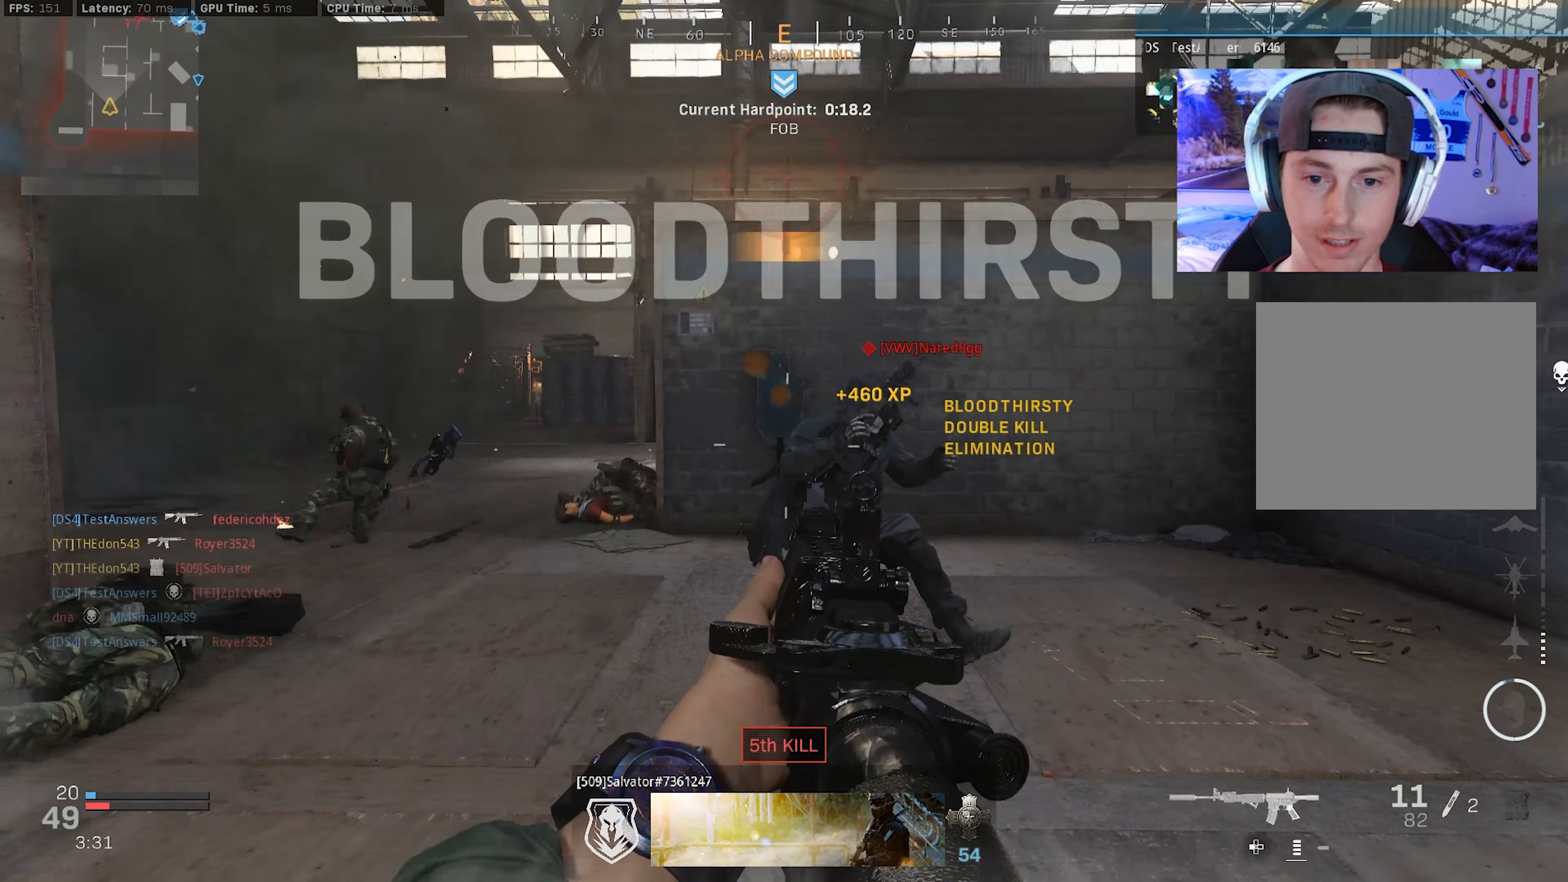
{"buttons": ["L2", "R2"], "left_stick": "down", "right_stick": "down-left", "events": [[84, "right_stick", "down-right"], [267, "L2", "up"], [267, "left_stick", "down"], [467, "L2", "down"], [500, "right_stick", "down-left"]]}
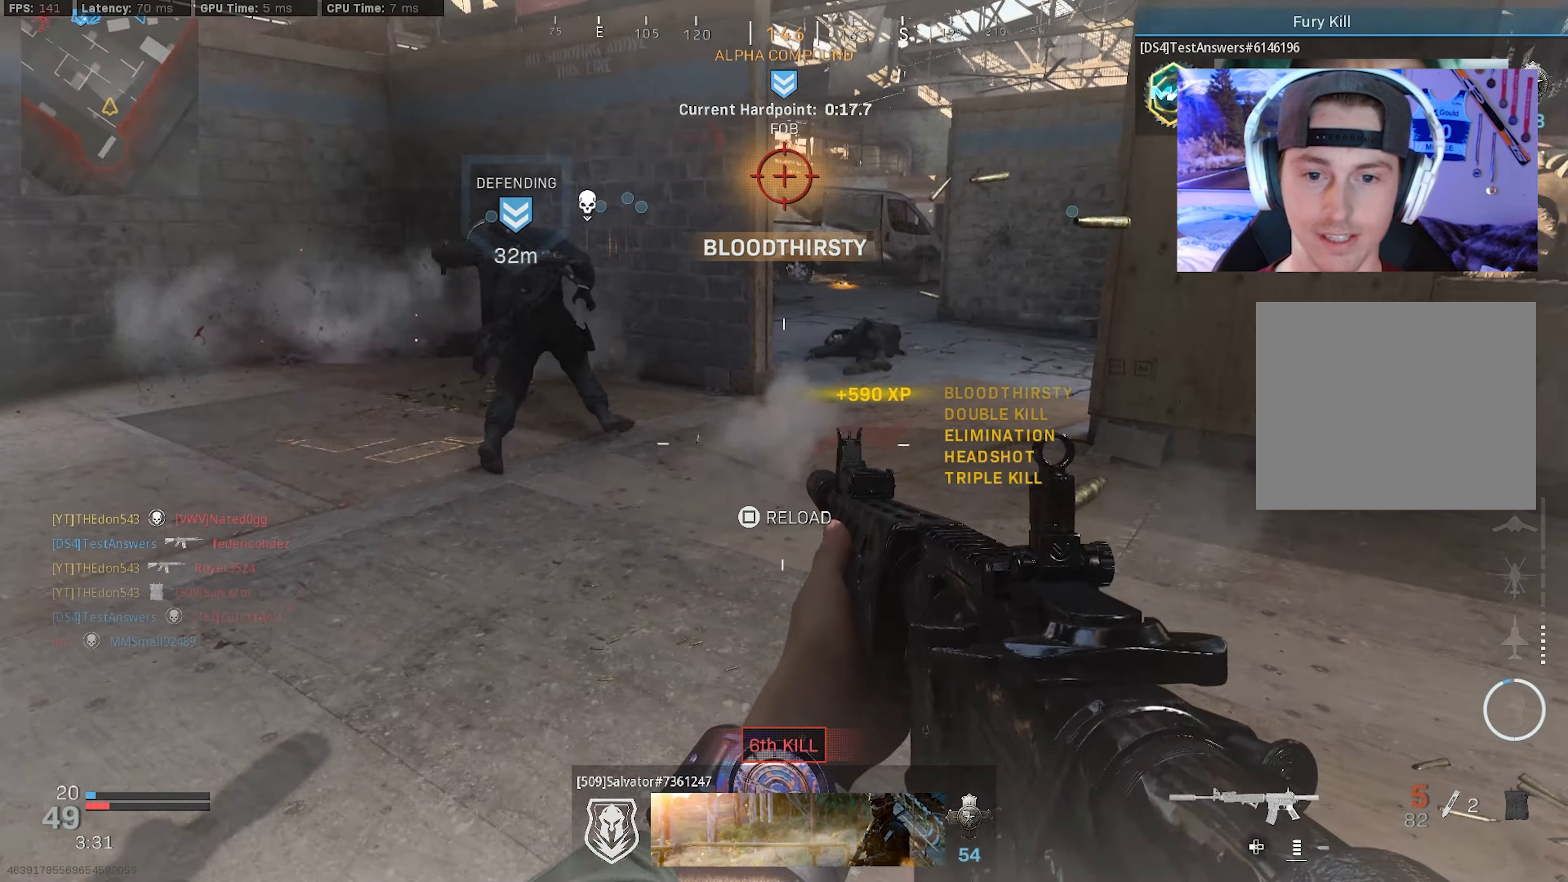
{"buttons": [], "left_stick": "right", "right_stick": "left", "events": [[100, "L2", "up"], [100, "right_stick", "up-left"], [117, "R2", "up"], [150, "left_stick", "down-right"], [234, "TRIANGLE", "down"], [267, "left_stick", "right"], [334, "TRIANGLE", "up"], [450, "right_stick", "center"], [500, "right_stick", "left"]]}
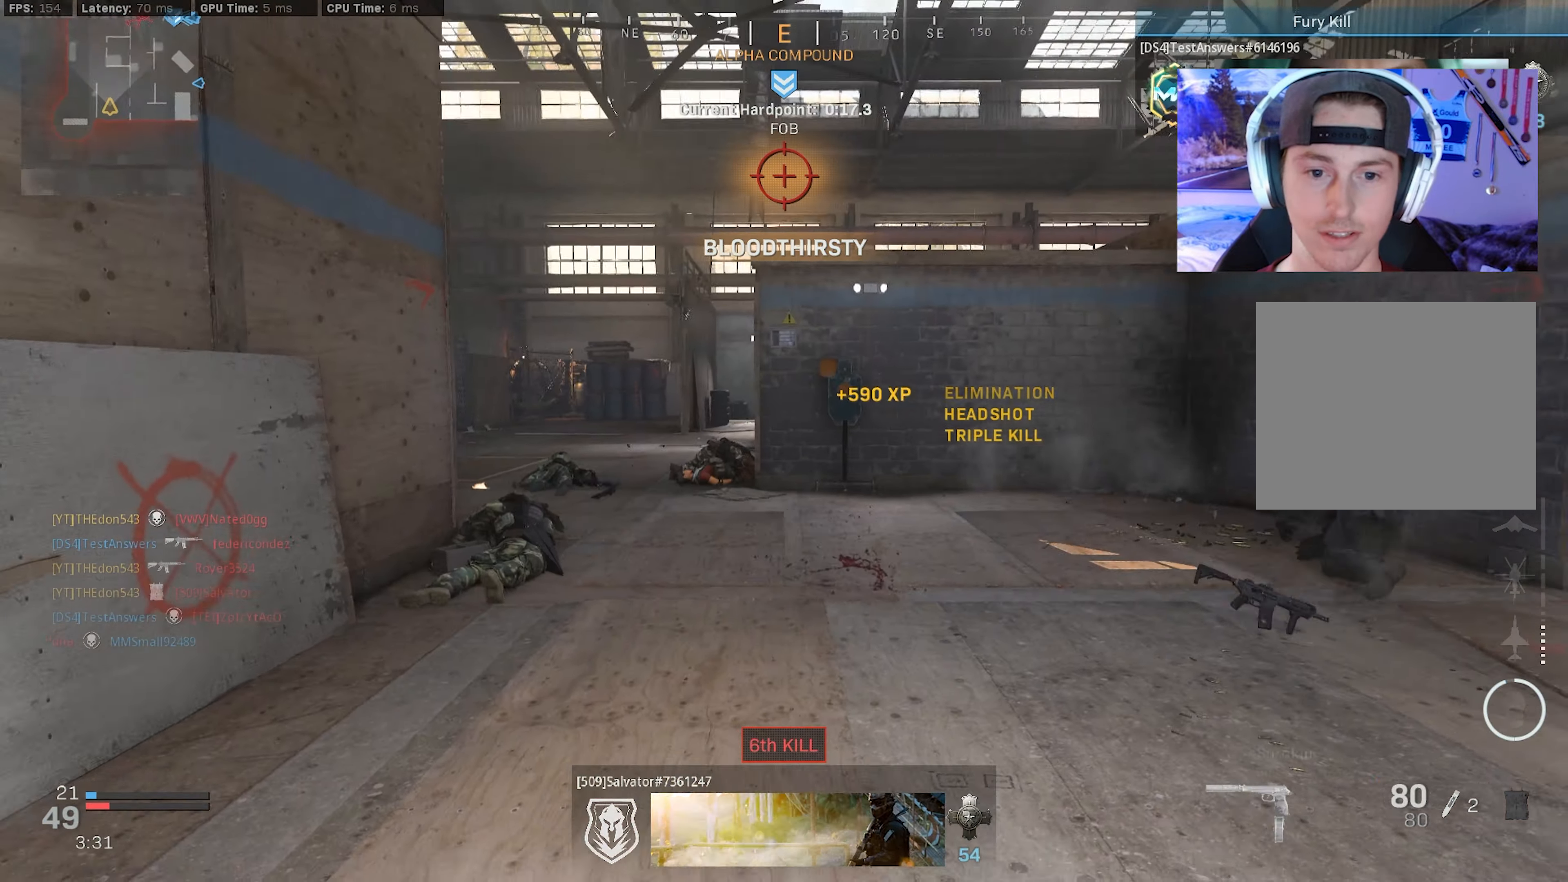
{"buttons": [], "left_stick": "up", "right_stick": "right", "events": [[34, "left_stick", "up-right"], [134, "right_stick", "center"], [200, "left_stick", "right"], [250, "right_stick", "right"], [400, "L3", "down"], [417, "left_stick", "up"], [484, "L3", "up"]]}
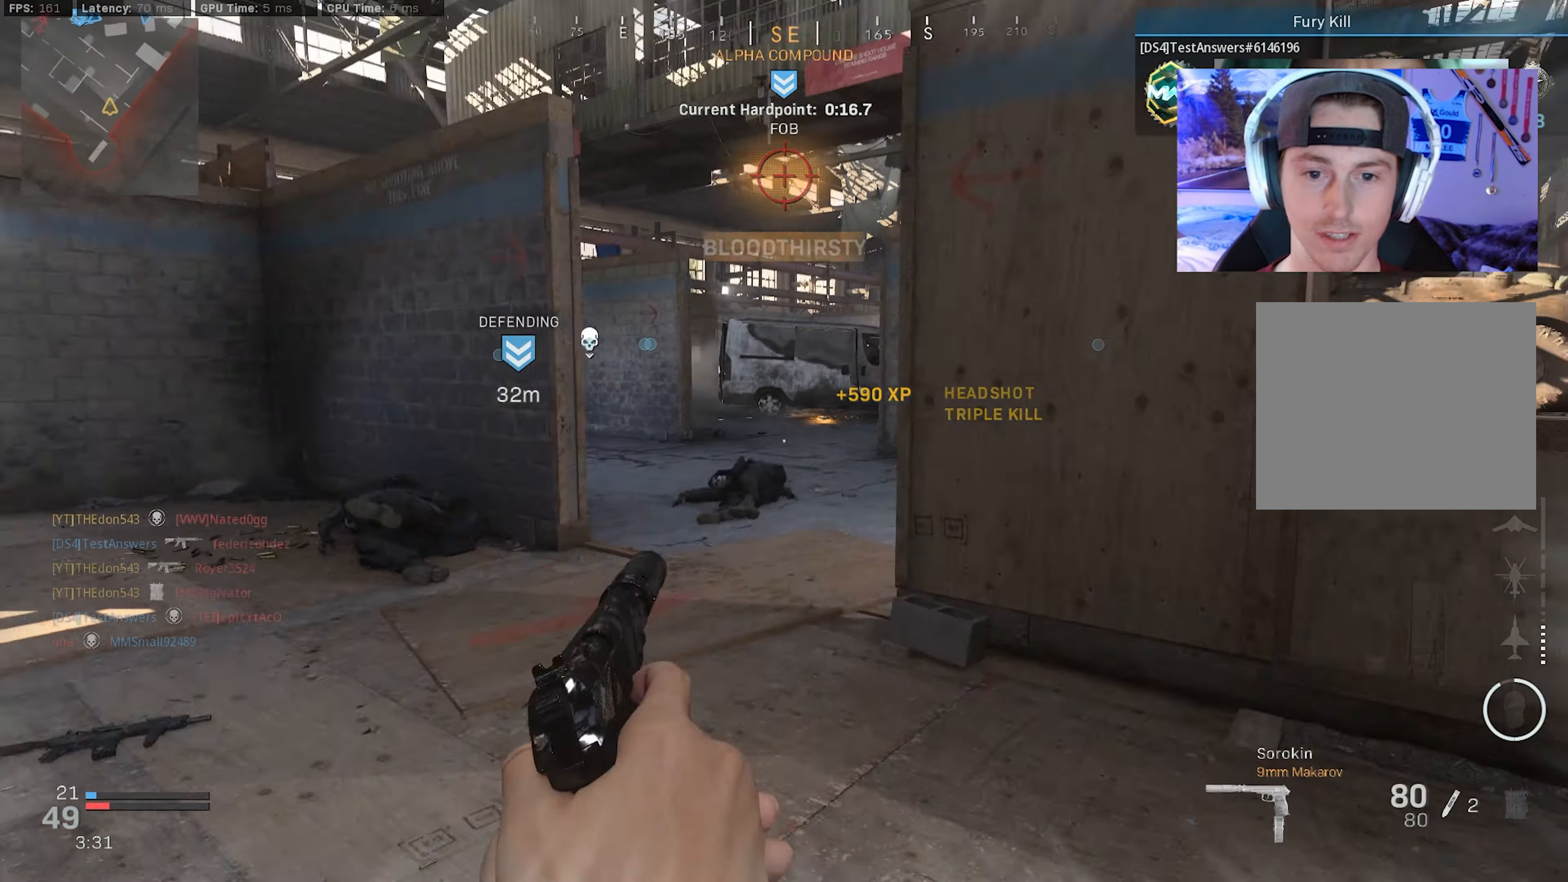
{"buttons": [], "left_stick": "up", "right_stick": "left", "events": [[17, "right_stick", "center"], [67, "L3", "down"], [134, "L3", "up"], [217, "L3", "down"], [234, "right_stick", "left"], [334, "L3", "up"], [400, "L3", "down"], [484, "L3", "up"]]}
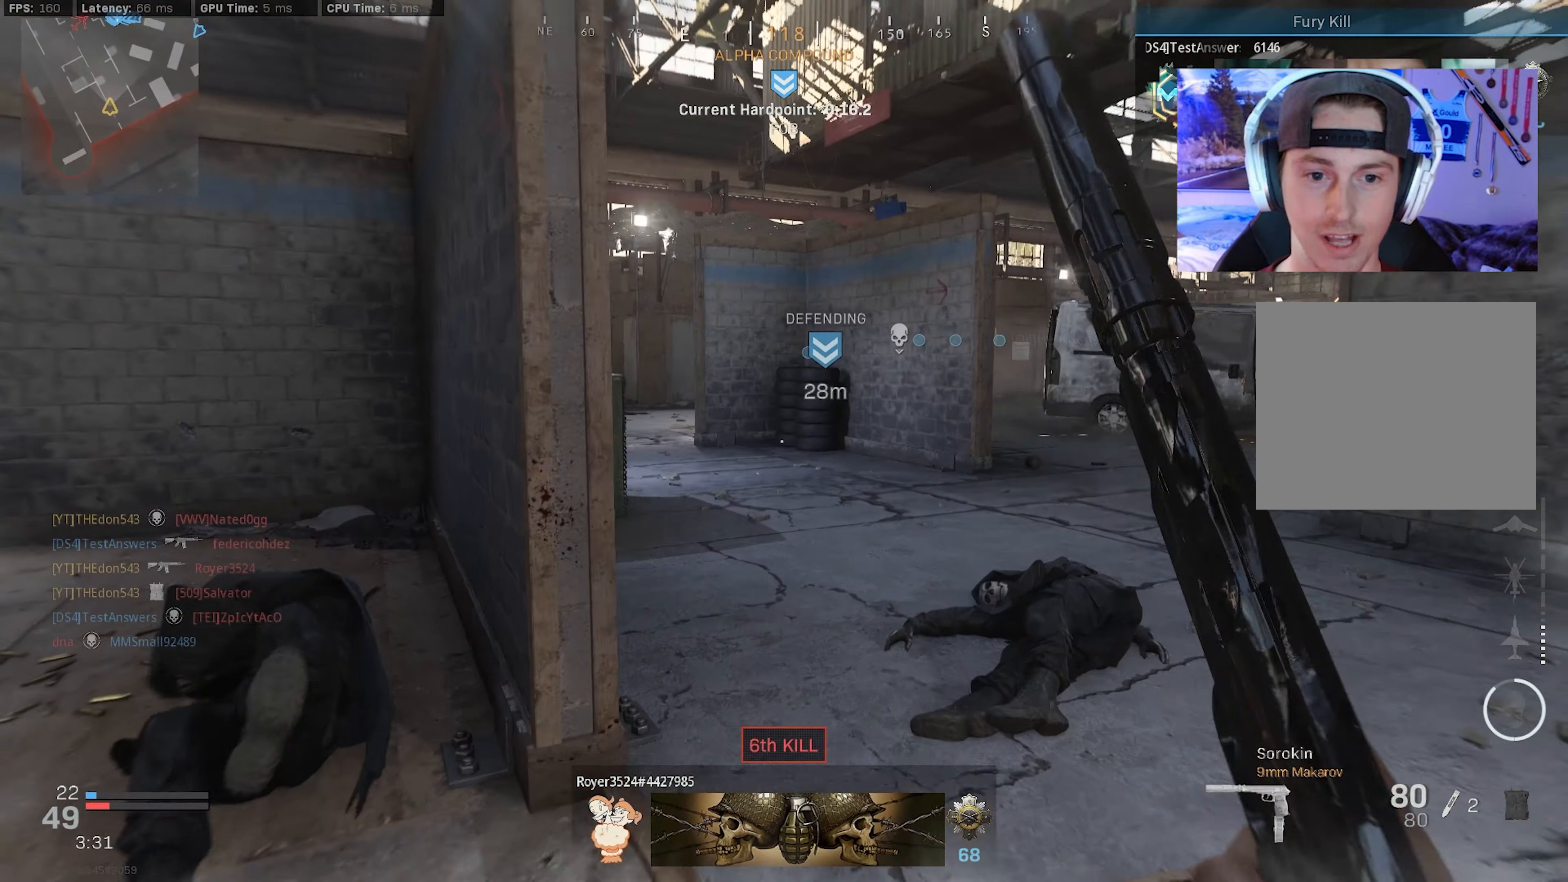
{"buttons": ["R3"], "left_stick": "up", "right_stick": "up-left", "events": [[67, "L3", "down"], [250, "R3", "down"], [334, "R3", "up"], [367, "L3", "up"], [400, "right_stick", "up-left"], [500, "R3", "down"]]}
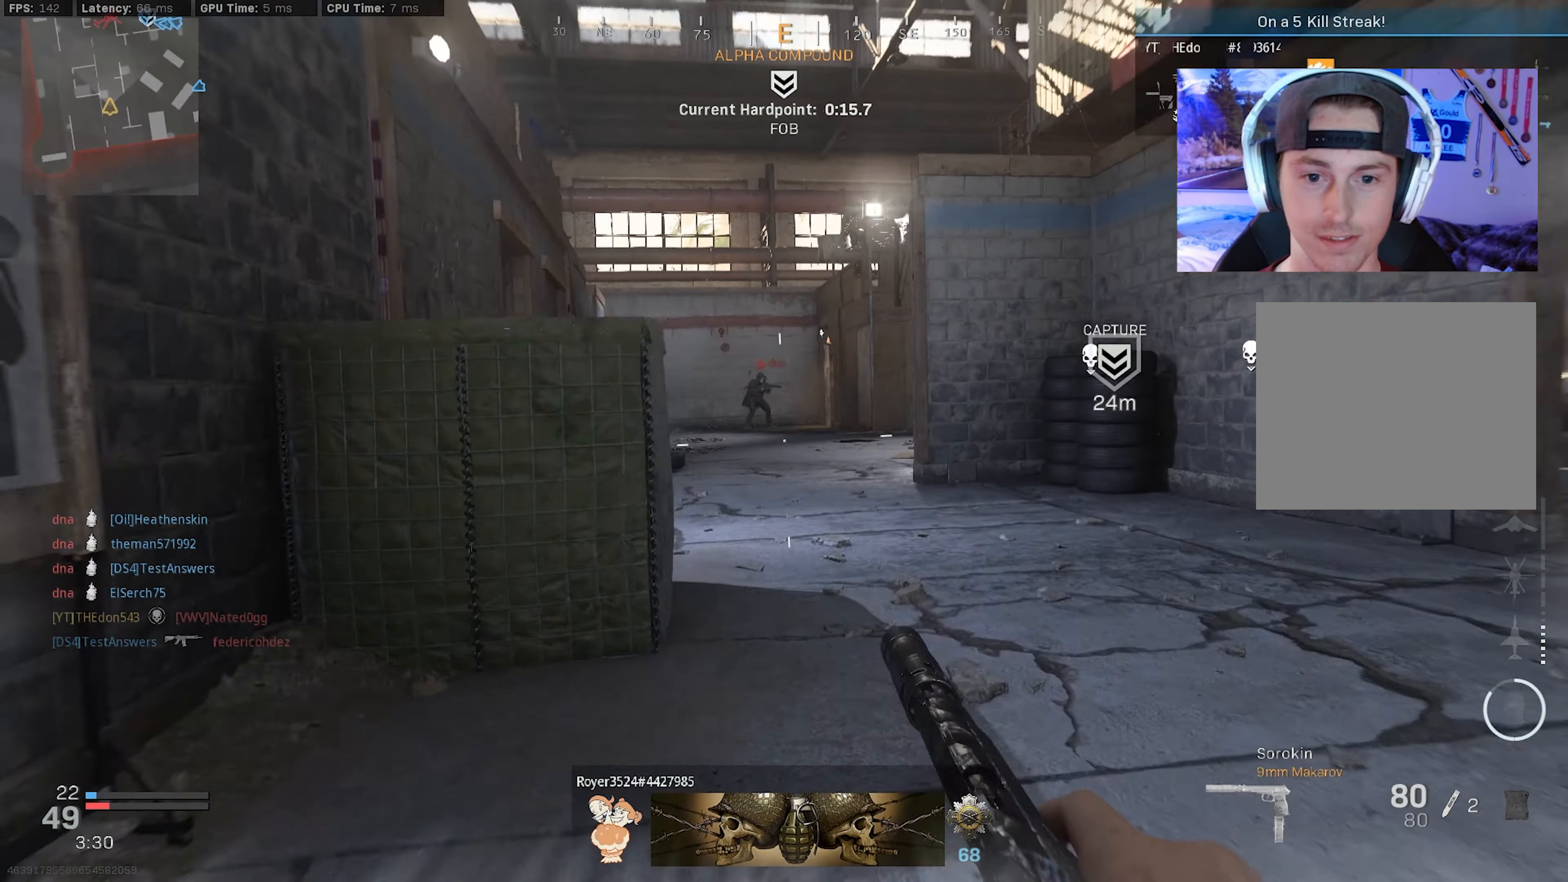
{"buttons": ["L2", "R2"], "left_stick": "up-left", "right_stick": "up-left", "events": [[34, "CROSS", "down"], [34, "right_stick", "center"], [150, "CROSS", "up"], [150, "R3", "up"], [200, "left_stick", "up-left"], [200, "right_stick", "up"], [250, "L2", "down"], [350, "R2", "down"], [467, "right_stick", "up-left"]]}
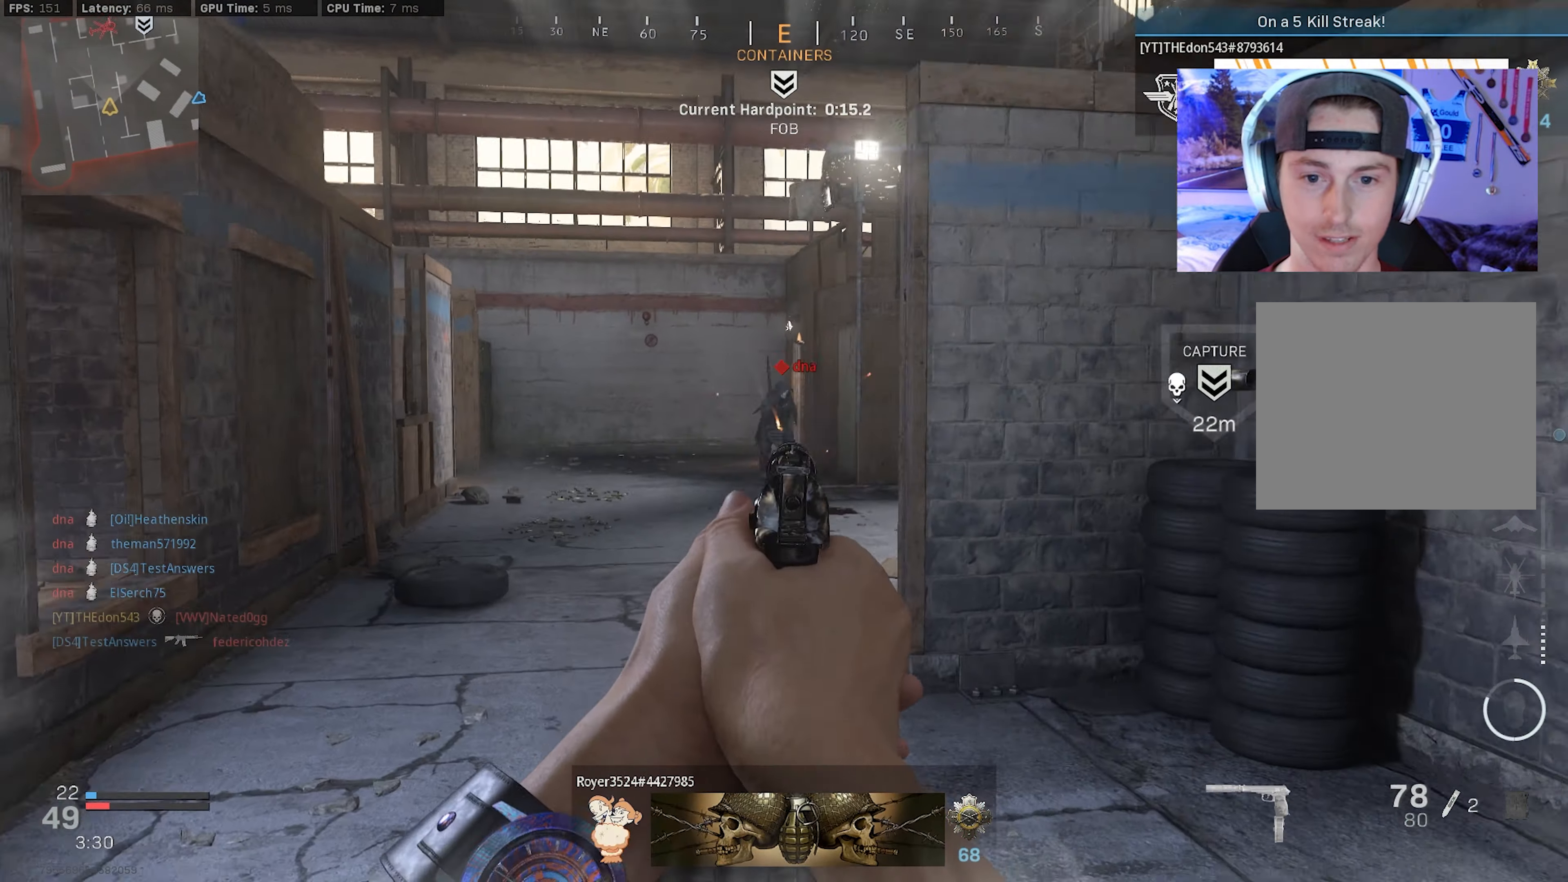
{"buttons": ["L2", "R2"], "left_stick": "up-left", "right_stick": "down-right", "events": [[100, "left_stick", "up"], [100, "right_stick", "center"], [184, "right_stick", "down-right"], [217, "left_stick", "up-left"]]}
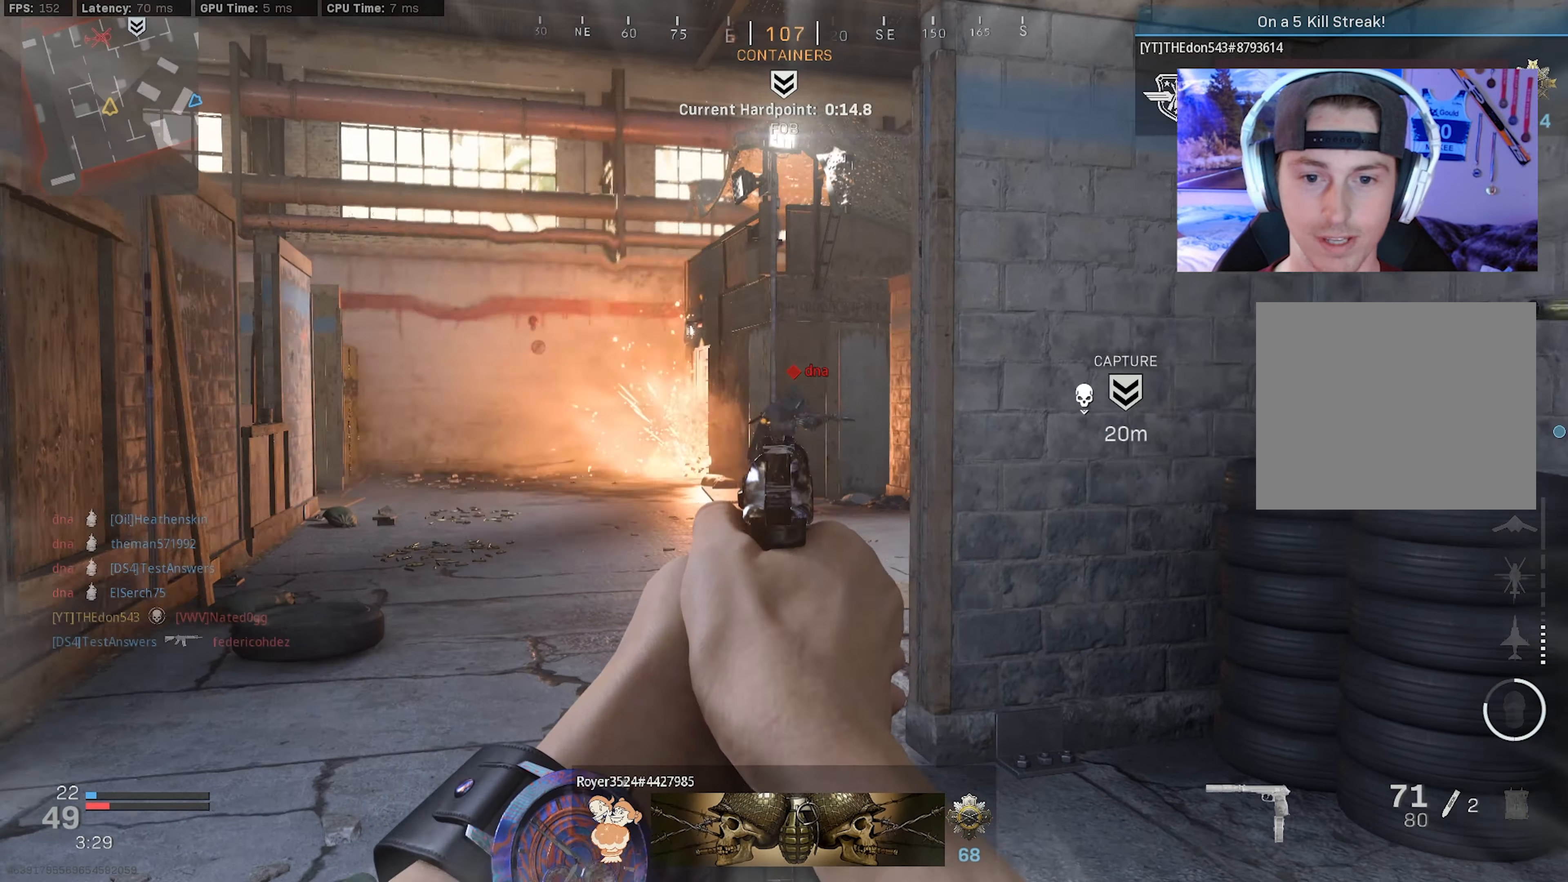
{"buttons": [], "left_stick": "up", "right_stick": "left", "events": [[150, "right_stick", "down-left"], [200, "L2", "up"], [217, "R2", "up"], [217, "right_stick", "left"], [250, "left_stick", "up"], [284, "L3", "down"], [417, "L3", "up"]]}
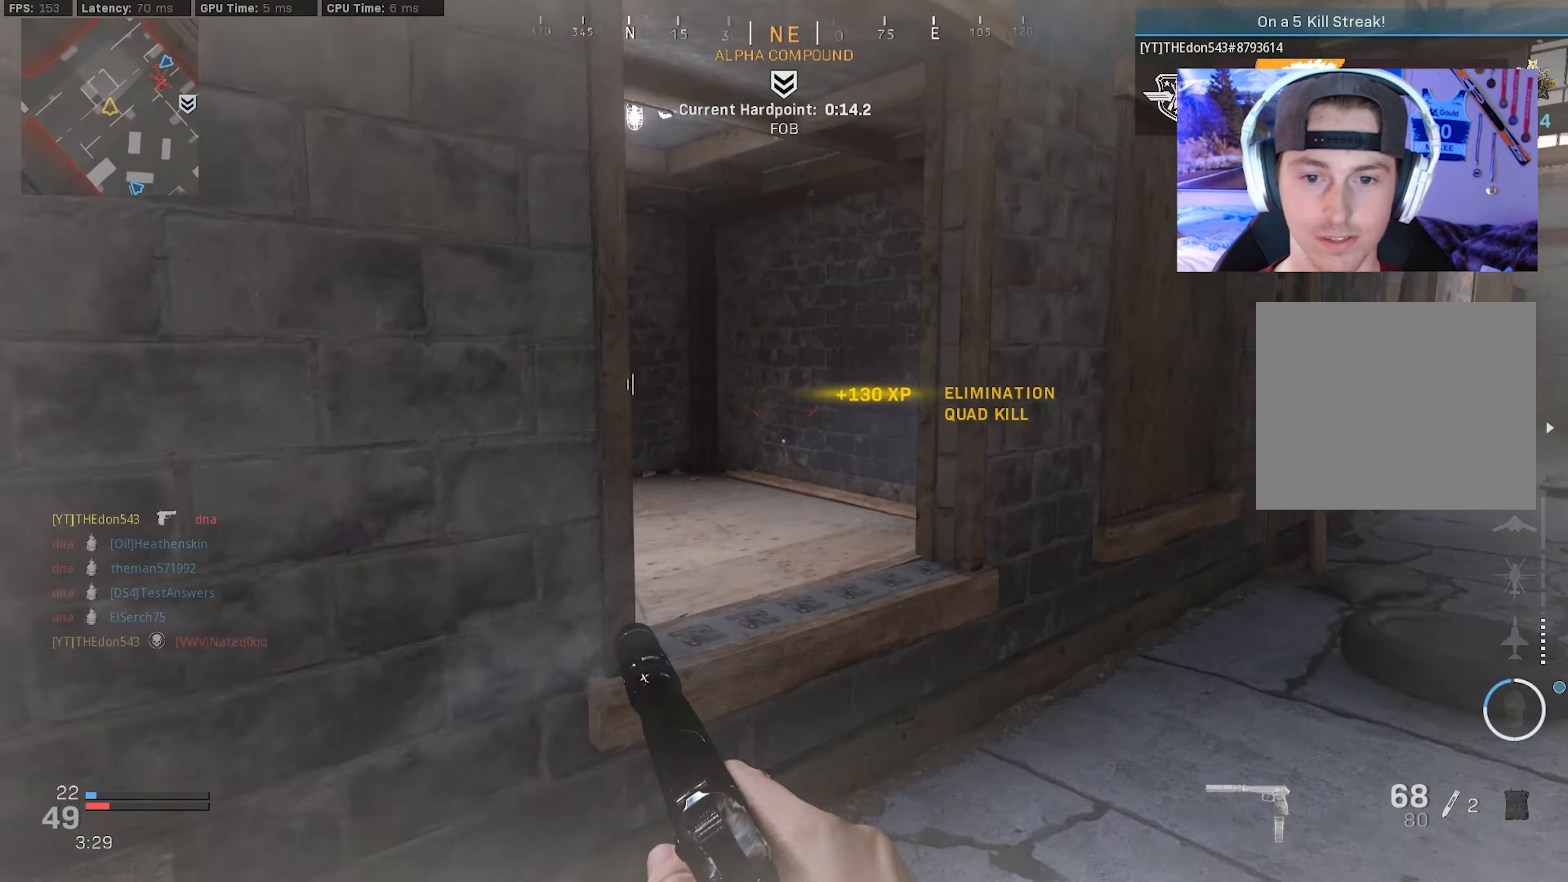
{"buttons": [], "left_stick": "up-left", "right_stick": "center", "events": [[200, "CROSS", "down"], [250, "left_stick", "up-left"], [350, "CROSS", "up"], [350, "right_stick", "center"]]}
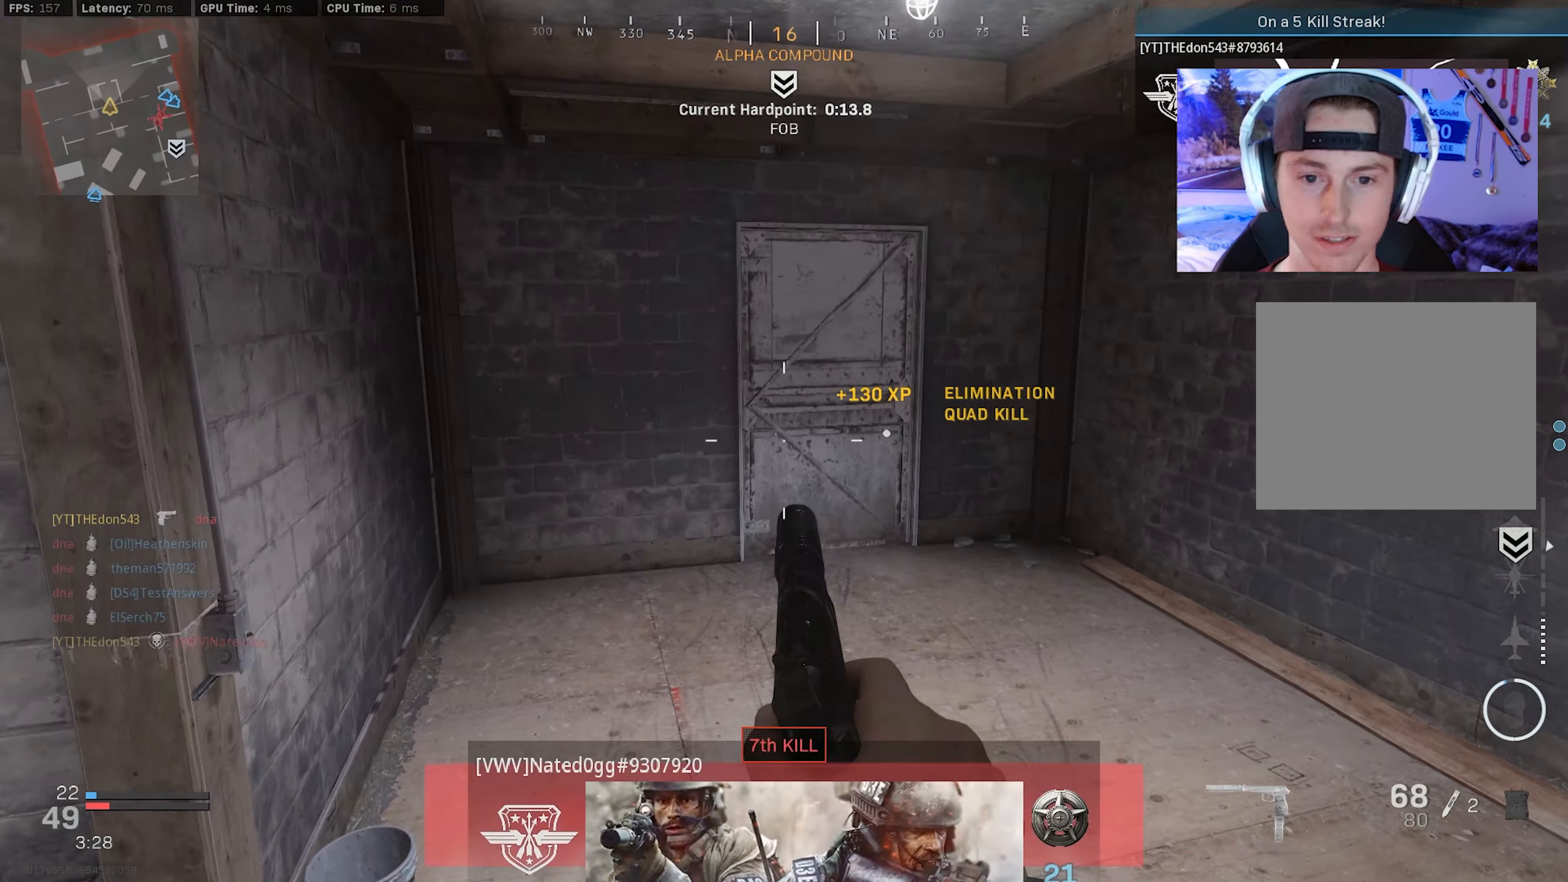
{"buttons": [], "left_stick": "up-left", "right_stick": "right", "events": [[50, "left_stick", "up"], [216, "TRIANGLE", "down"], [316, "TRIANGLE", "up"], [316, "left_stick", "up-left"], [500, "right_stick", "right"]]}
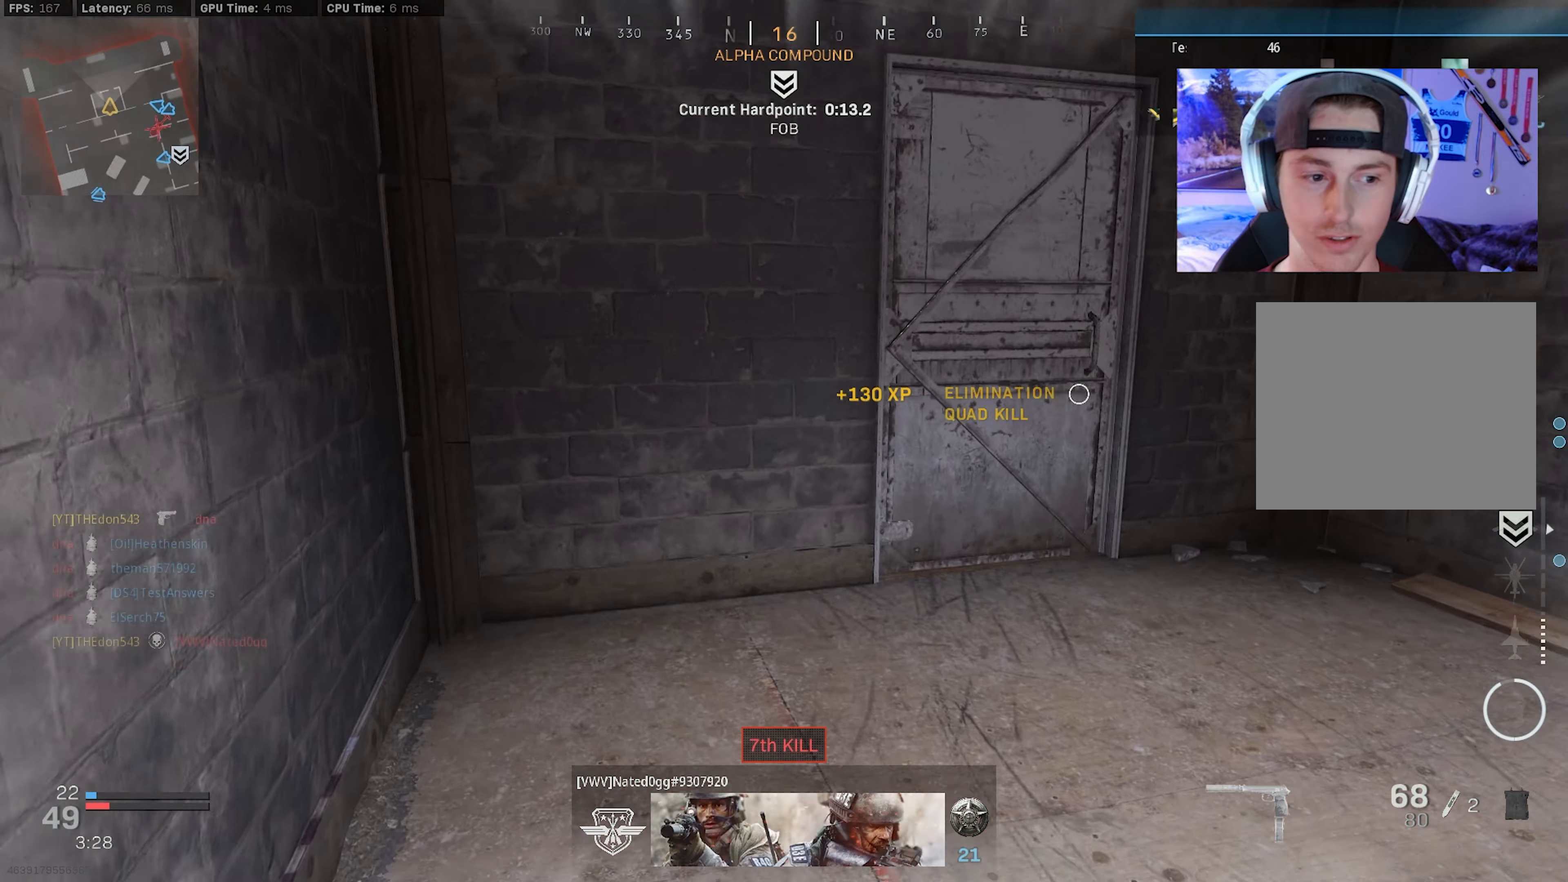
{"buttons": [], "left_stick": "down-left", "right_stick": "center", "events": [[266, "left_stick", "left"], [366, "left_stick", "down-left"], [483, "right_stick", "center"]]}
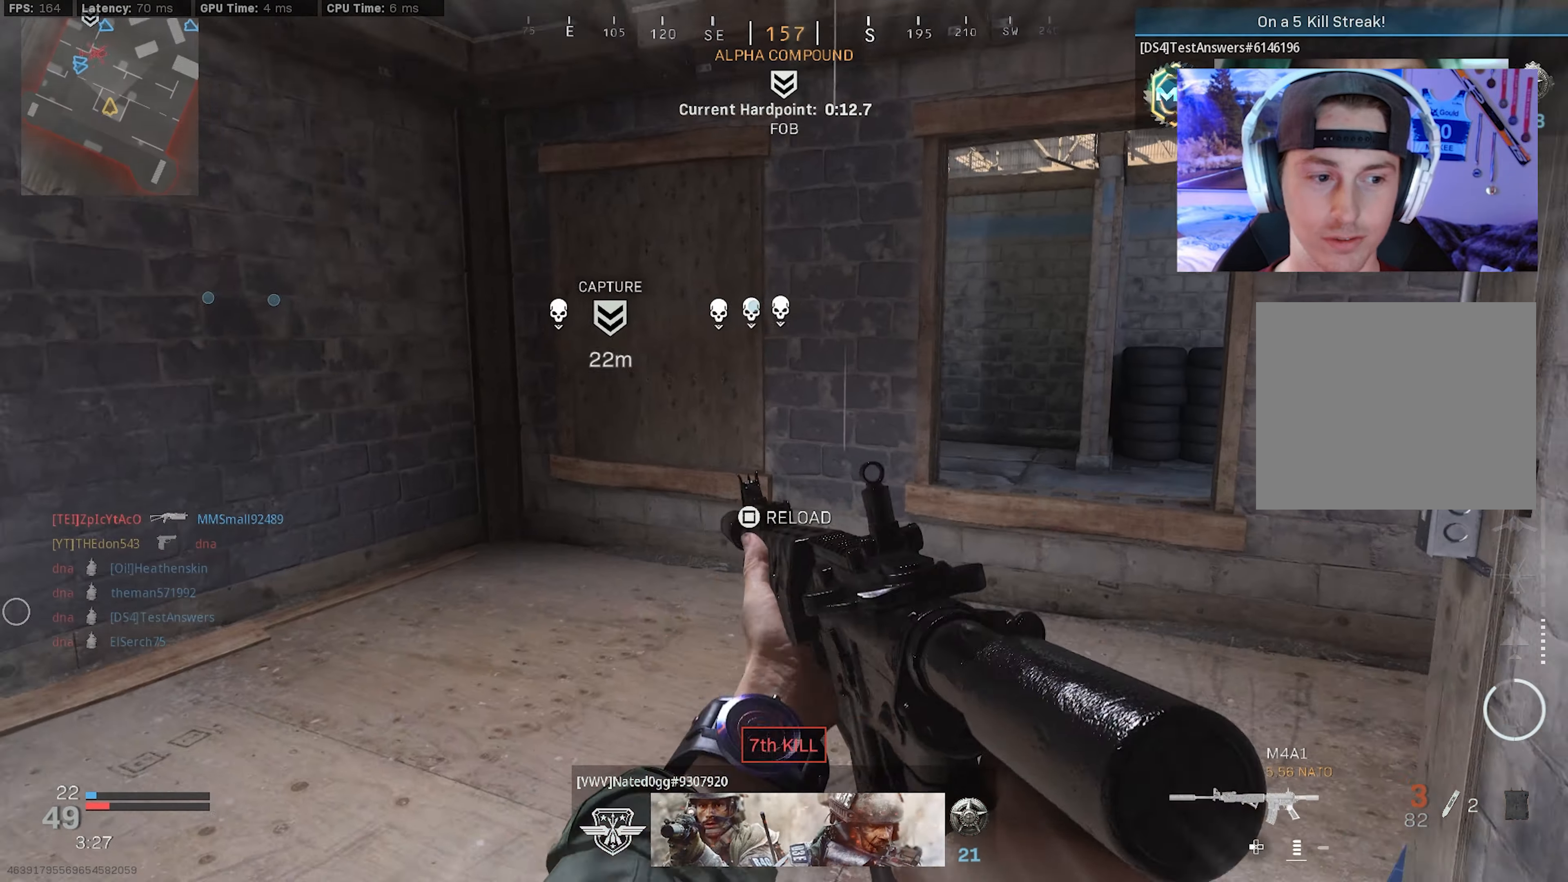
{"buttons": [], "left_stick": "up", "right_stick": "center", "events": [[50, "SQUARE", "down"], [150, "SQUARE", "up"], [233, "left_stick", "center"], [283, "right_stick", "right"], [433, "right_stick", "center"], [466, "left_stick", "up"]]}
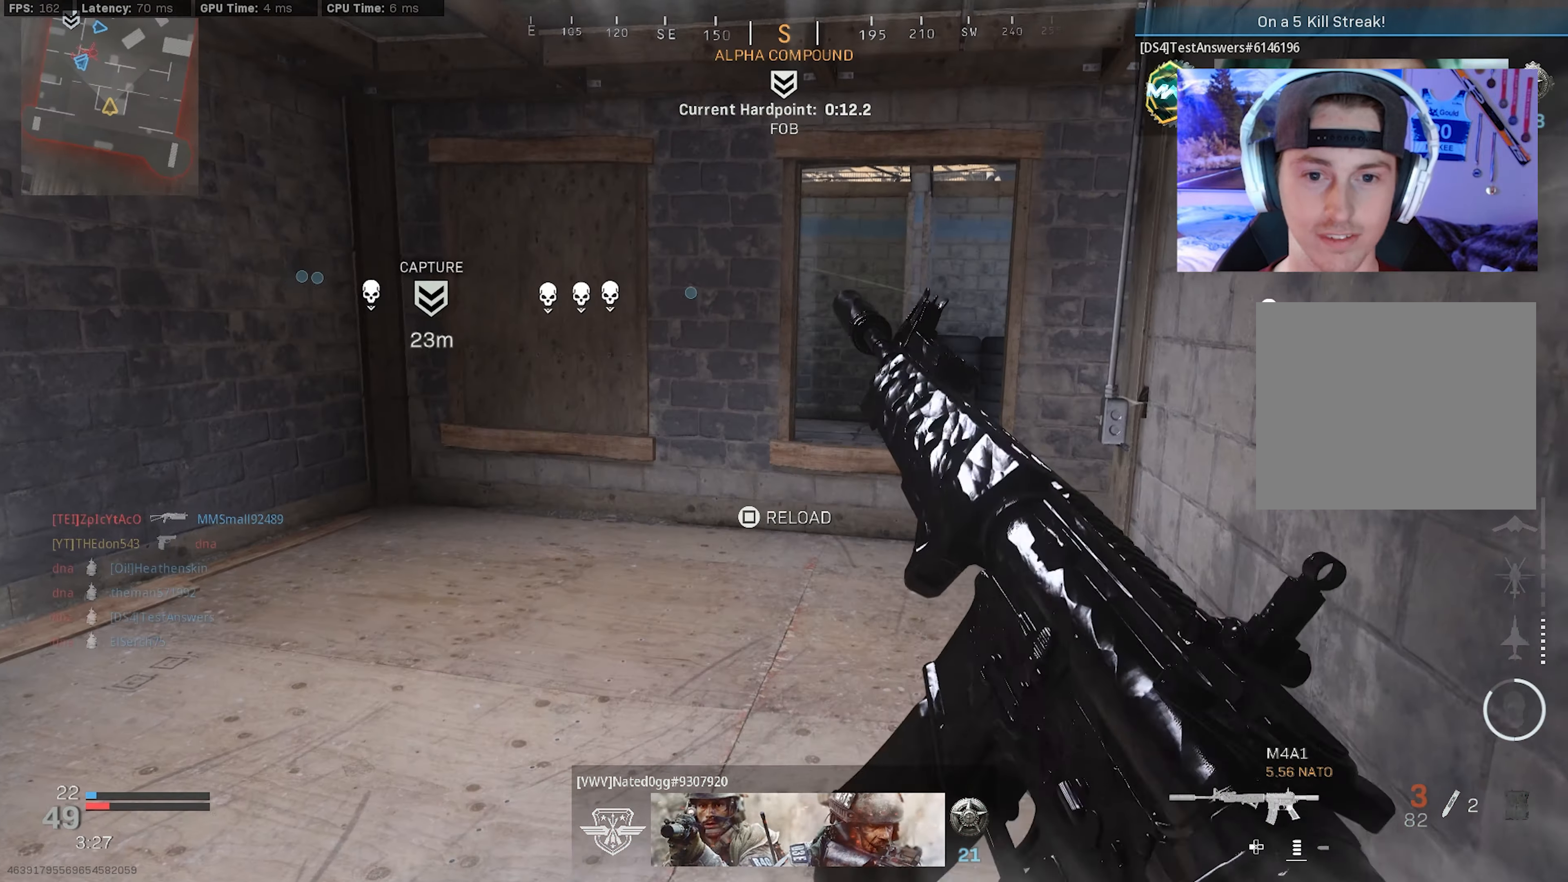
{"buttons": [], "left_stick": "down", "right_stick": "left", "events": [[316, "right_stick", "left"], [350, "left_stick", "down"]]}